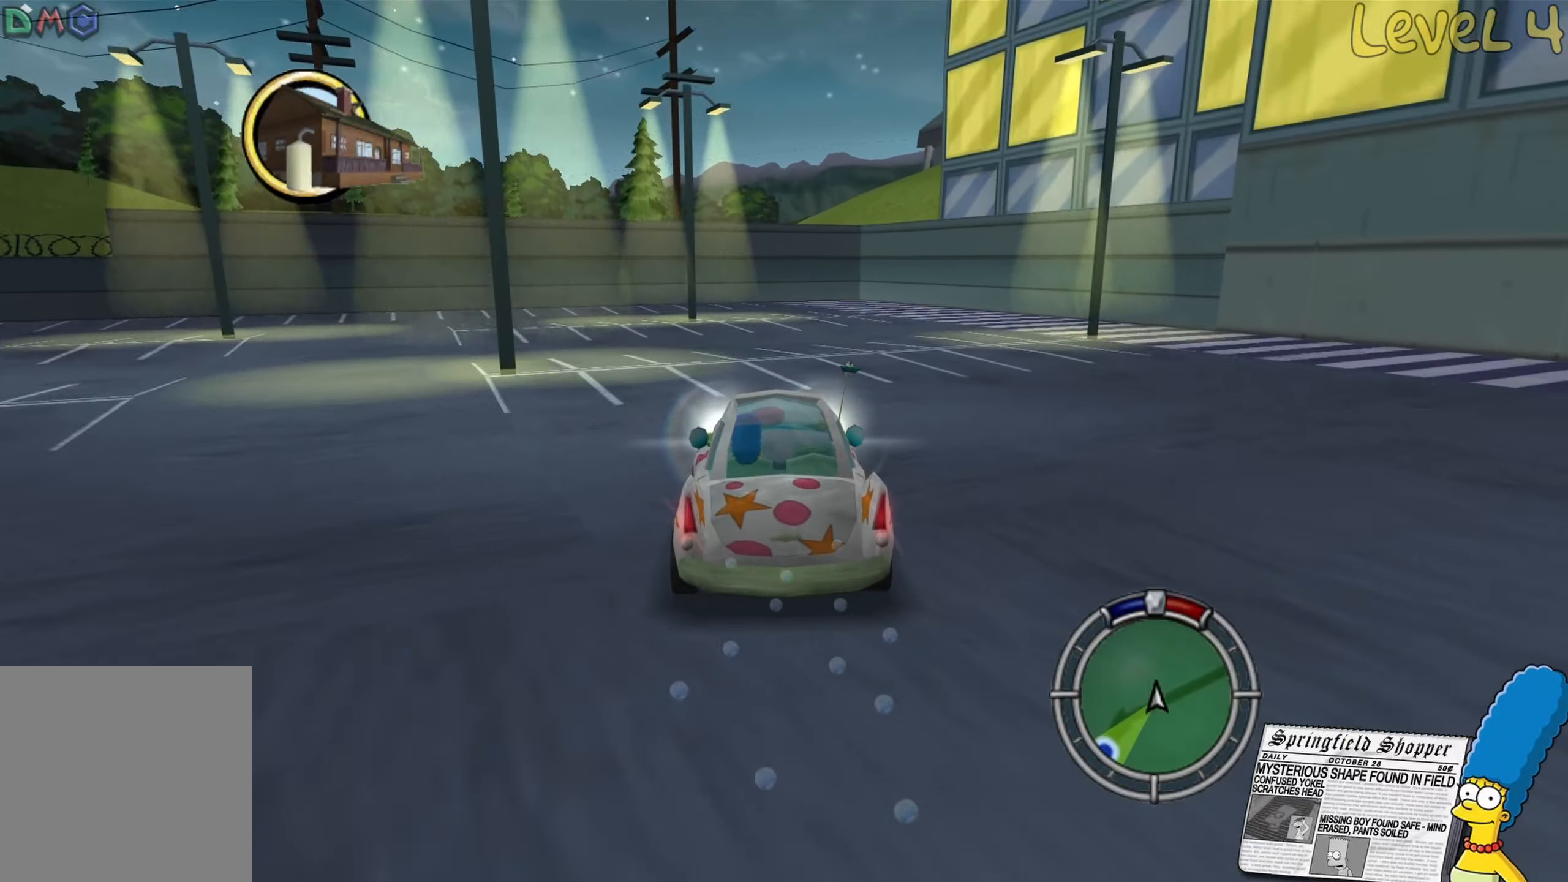
Gameplay with a controller (Xbox layout); each line is a JSON object with the inputs held at the frame after it. "events" lists button and stick changes between this image and that frame as [ms after this image, input, new state], when the widget could be followed in between.
{"buttons": ["R2"], "left_stick": "left", "right_stick": "center", "events": [[17, "left_stick", "left"], [100, "R2", "up"], [200, "L2", "down"], [350, "L2", "up"], [450, "R2", "down"]]}
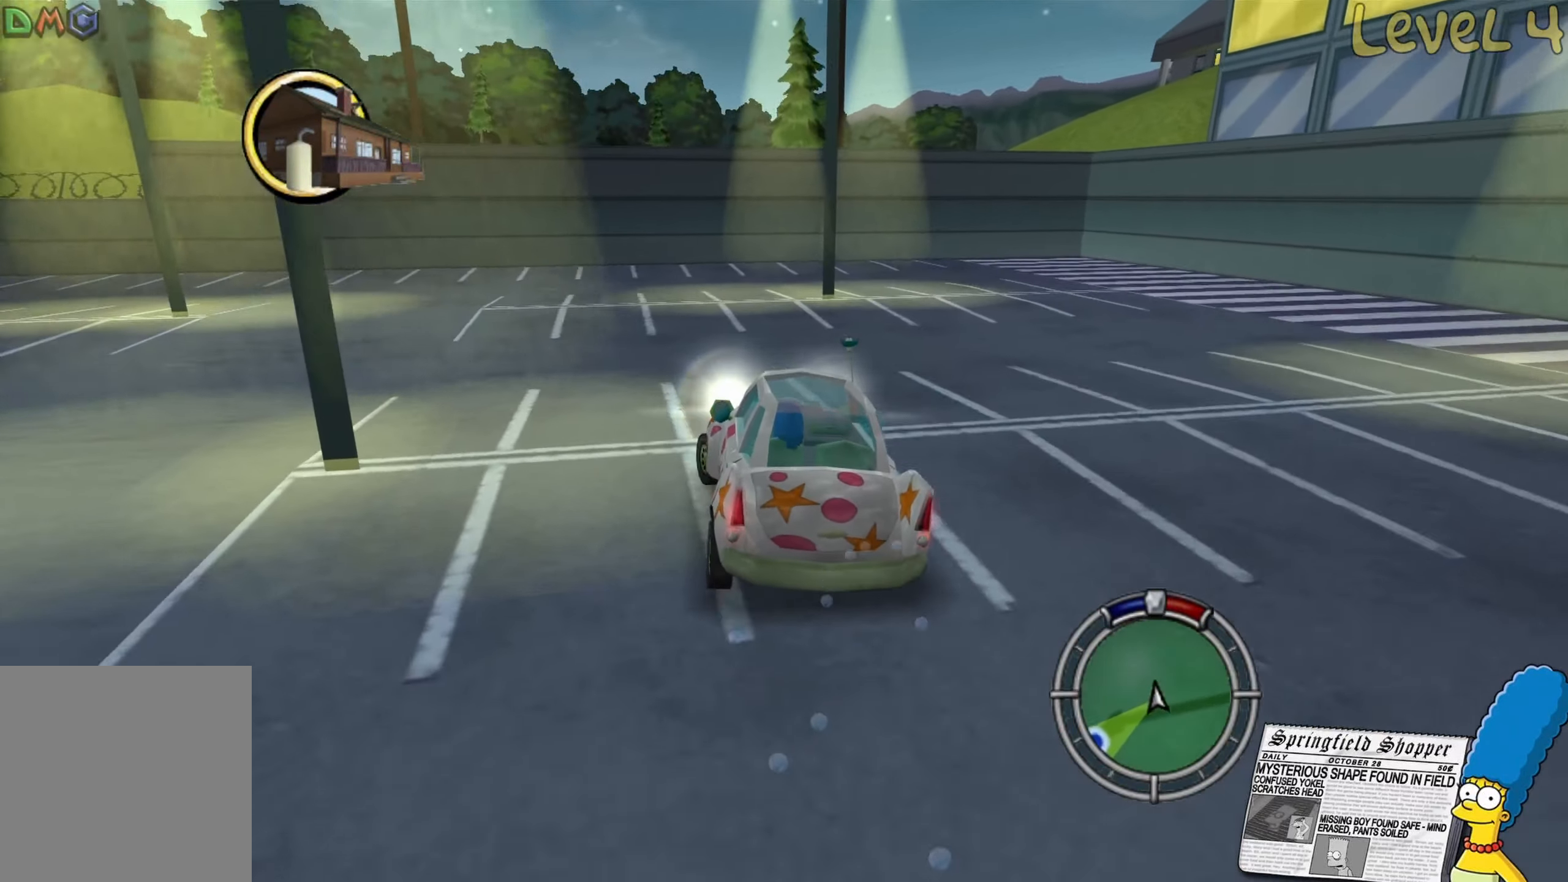
{"buttons": [], "left_stick": "left", "right_stick": "center", "events": [[117, "R2", "up"]]}
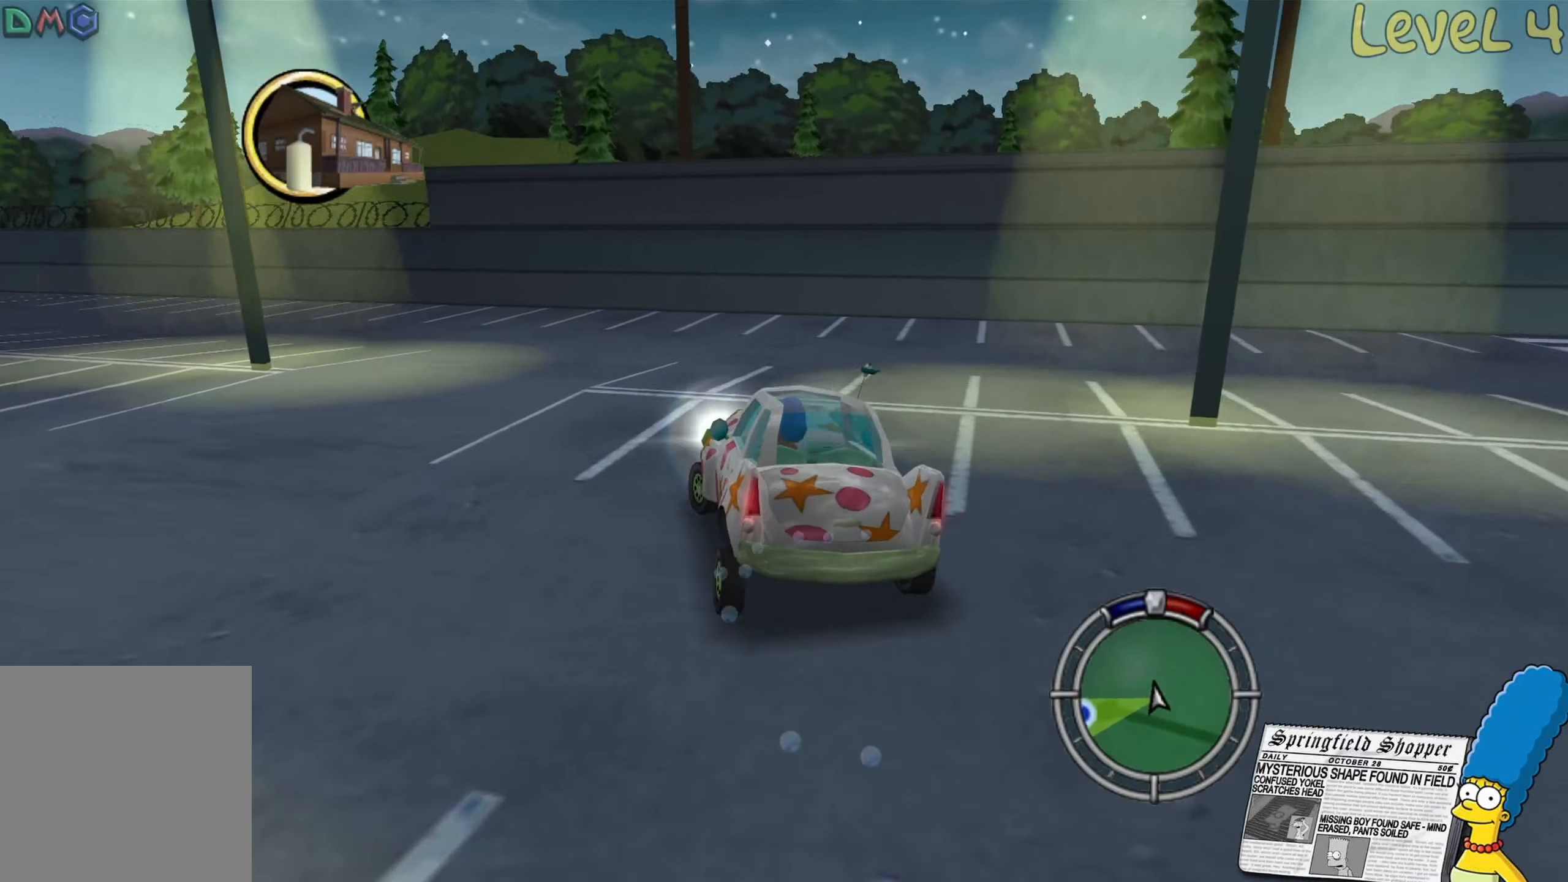
{"buttons": [], "left_stick": "left", "right_stick": "center", "events": [[284, "R2", "down"], [383, "R2", "up"]]}
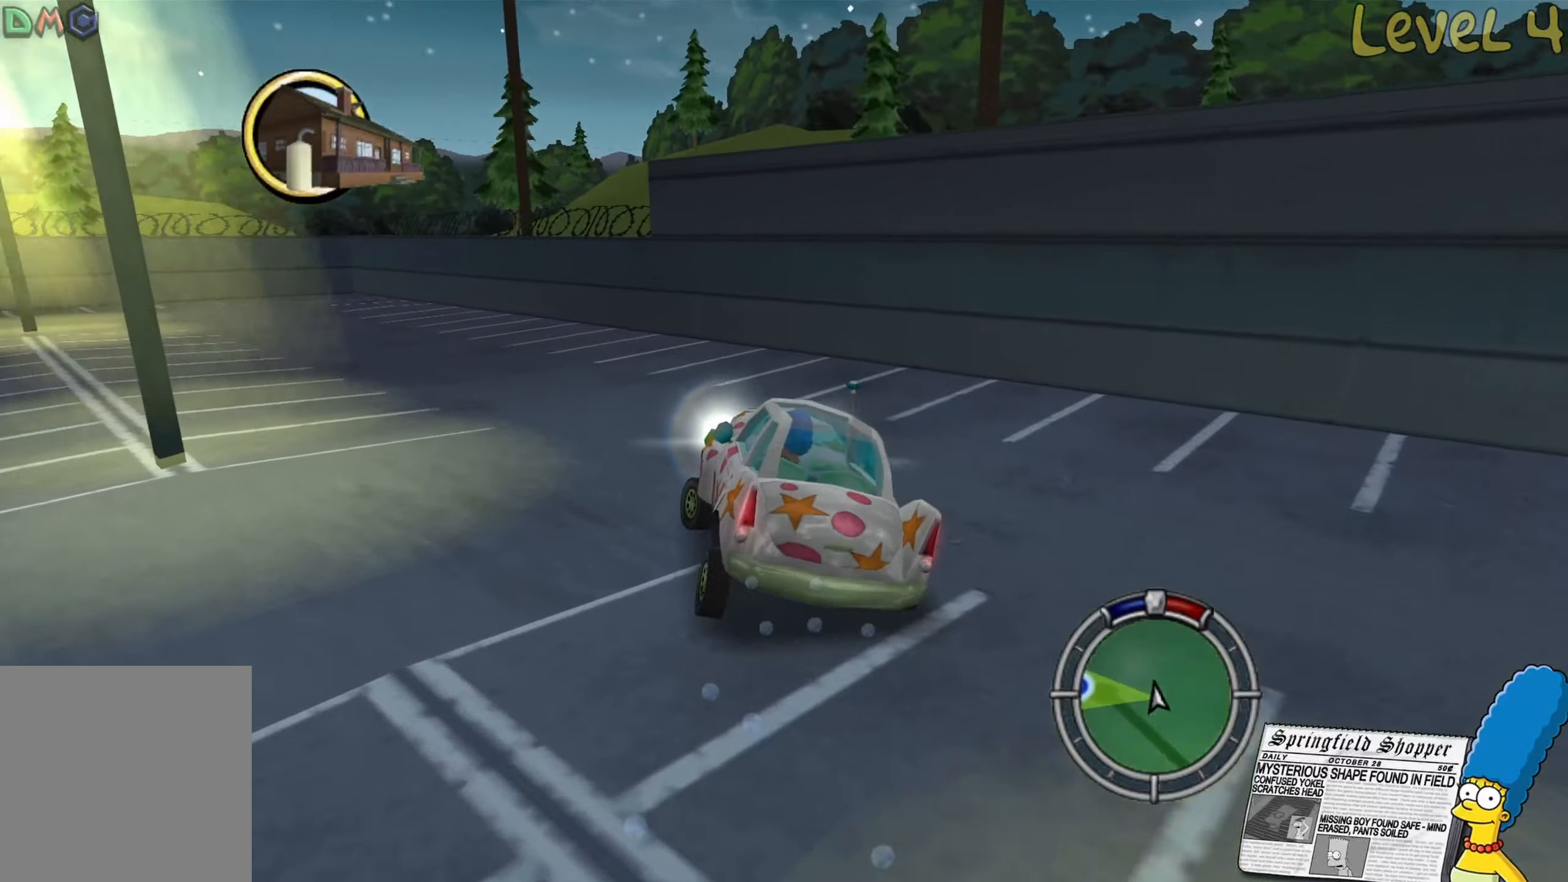
{"buttons": [], "left_stick": "left", "right_stick": "center", "events": []}
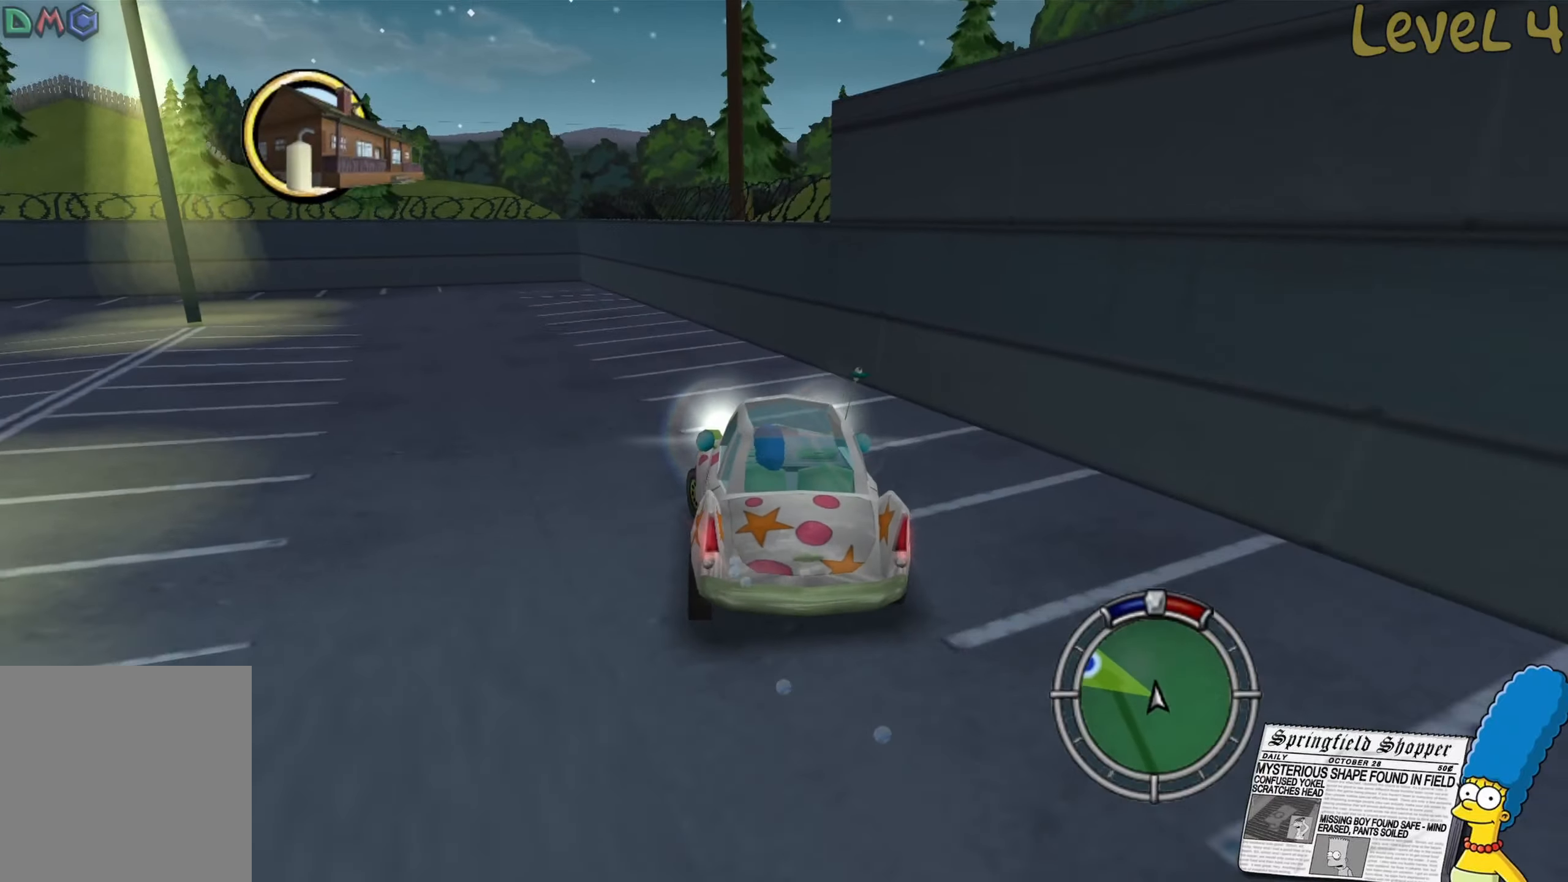
{"buttons": [], "left_stick": "left", "right_stick": "center", "events": []}
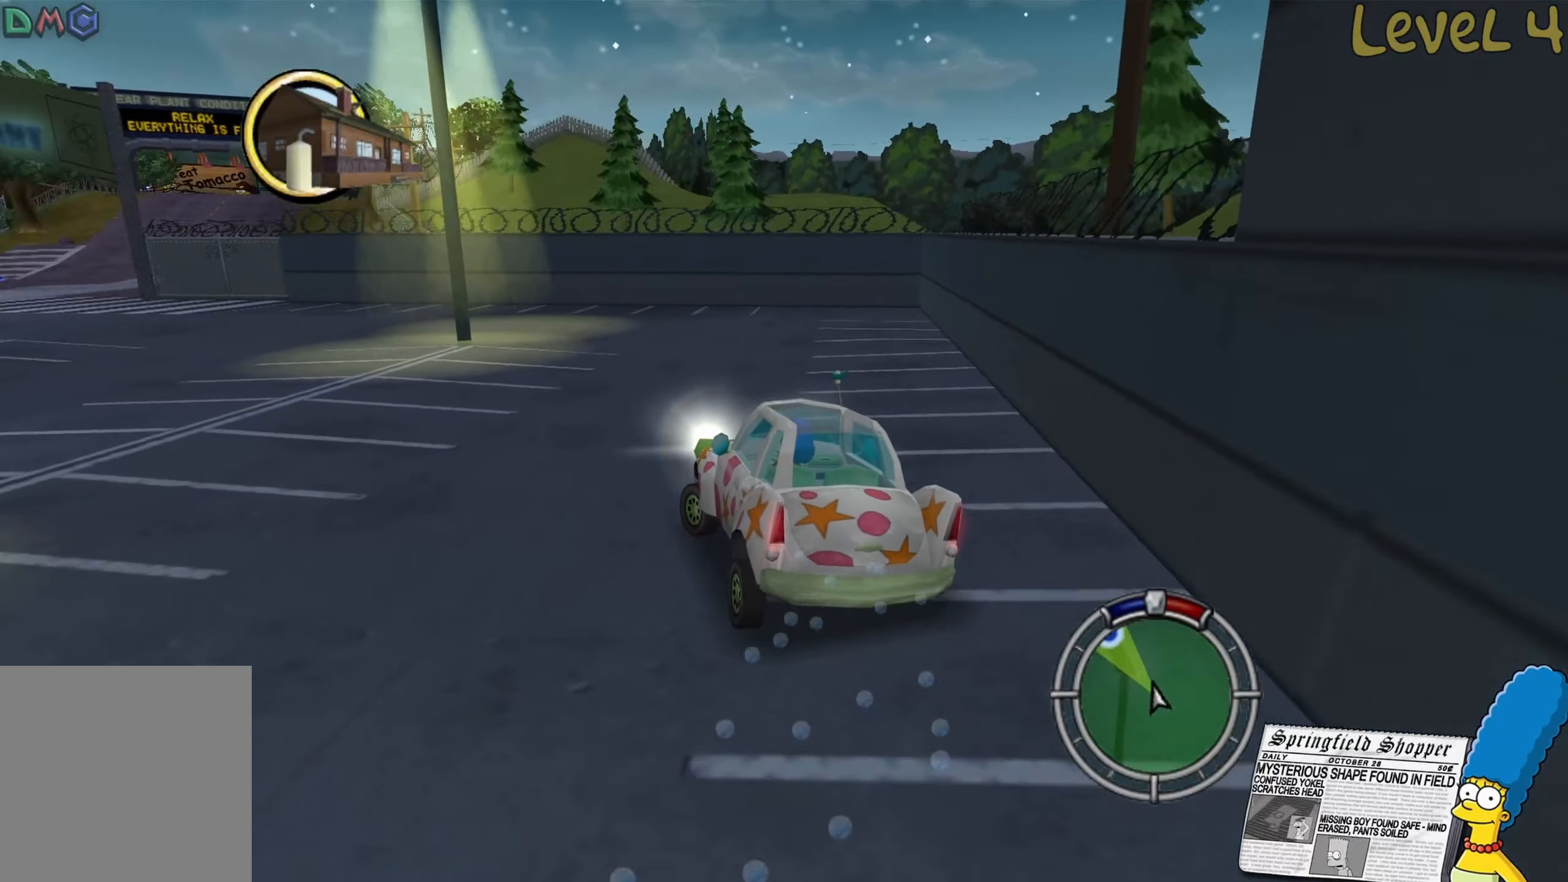
{"buttons": ["R2"], "left_stick": "left", "right_stick": "center", "events": [[50, "R2", "down"]]}
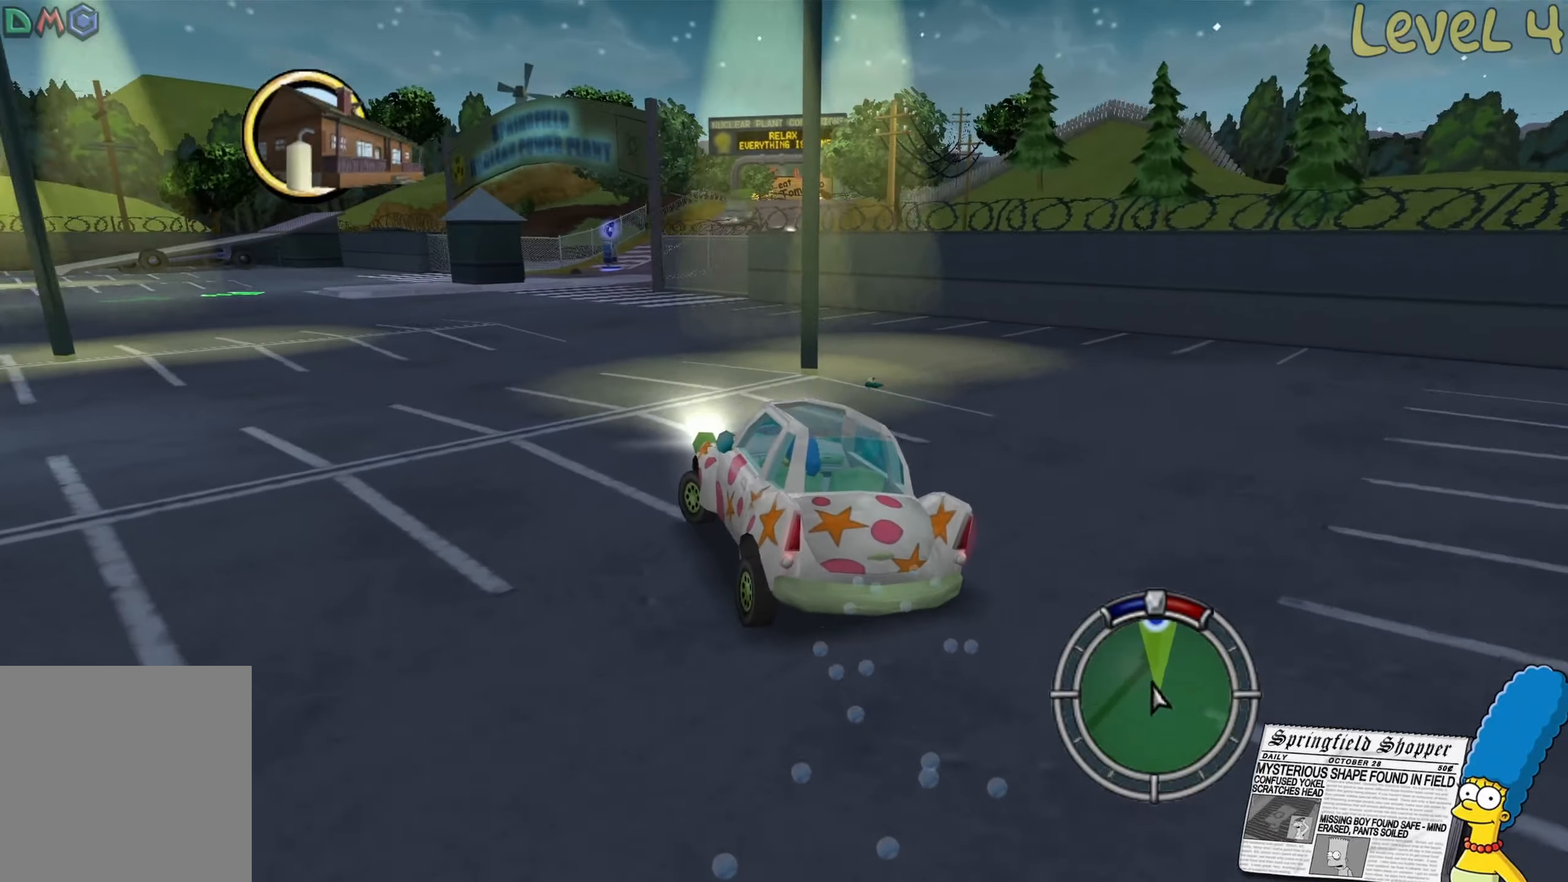
{"buttons": ["R2"], "left_stick": "center", "right_stick": "center", "events": [[50, "left_stick", "center"], [200, "left_stick", "right"], [383, "left_stick", "center"]]}
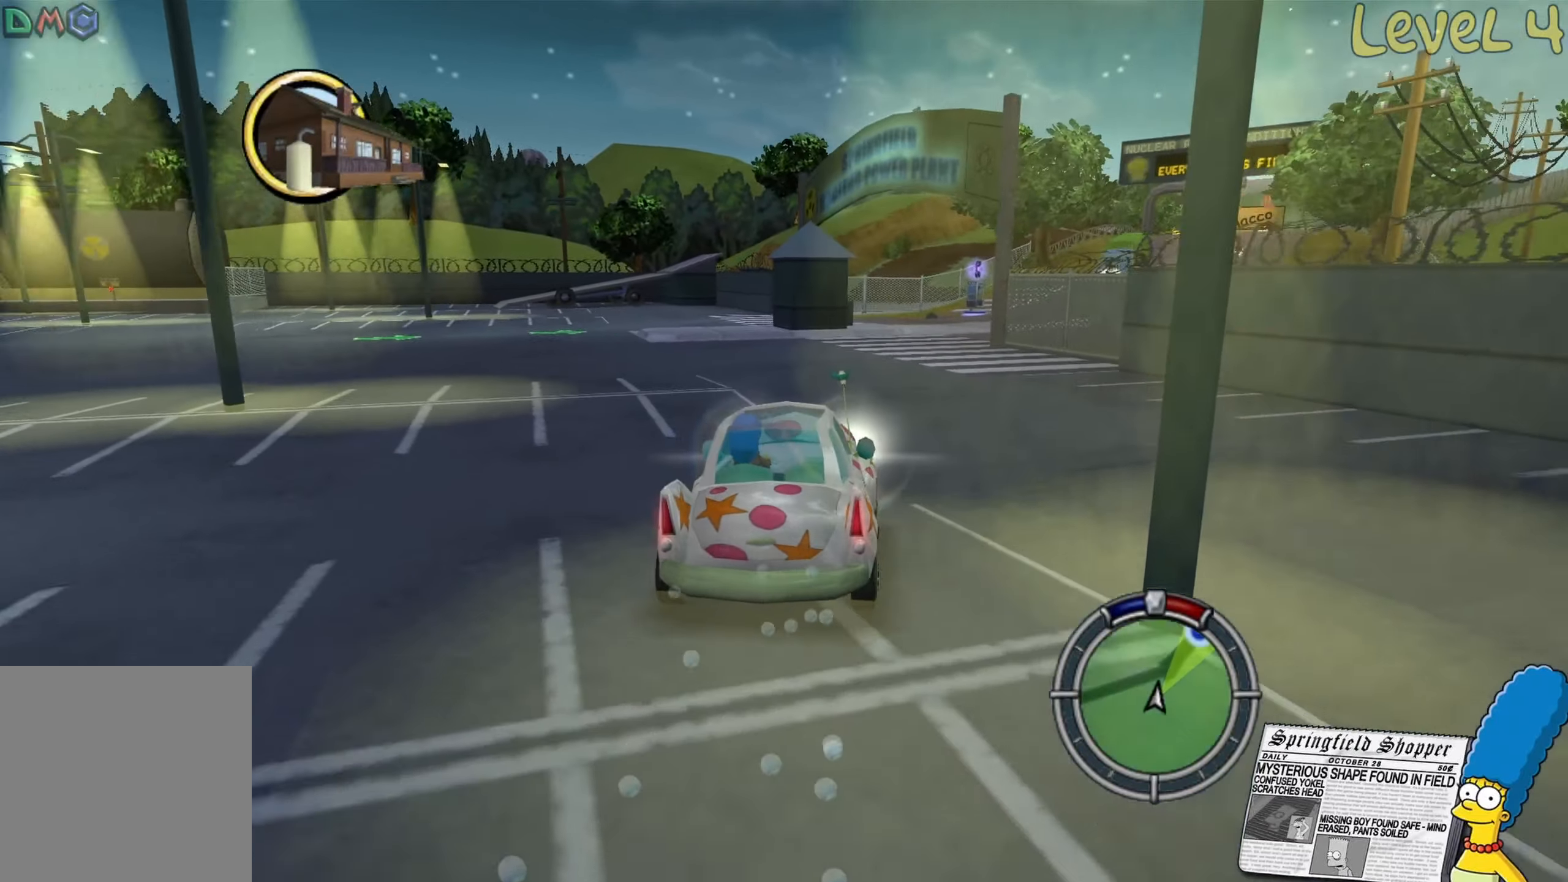
{"buttons": [], "left_stick": "center", "right_stick": "center", "events": [[183, "left_stick", "right"], [300, "R2", "up"], [333, "left_stick", "center"]]}
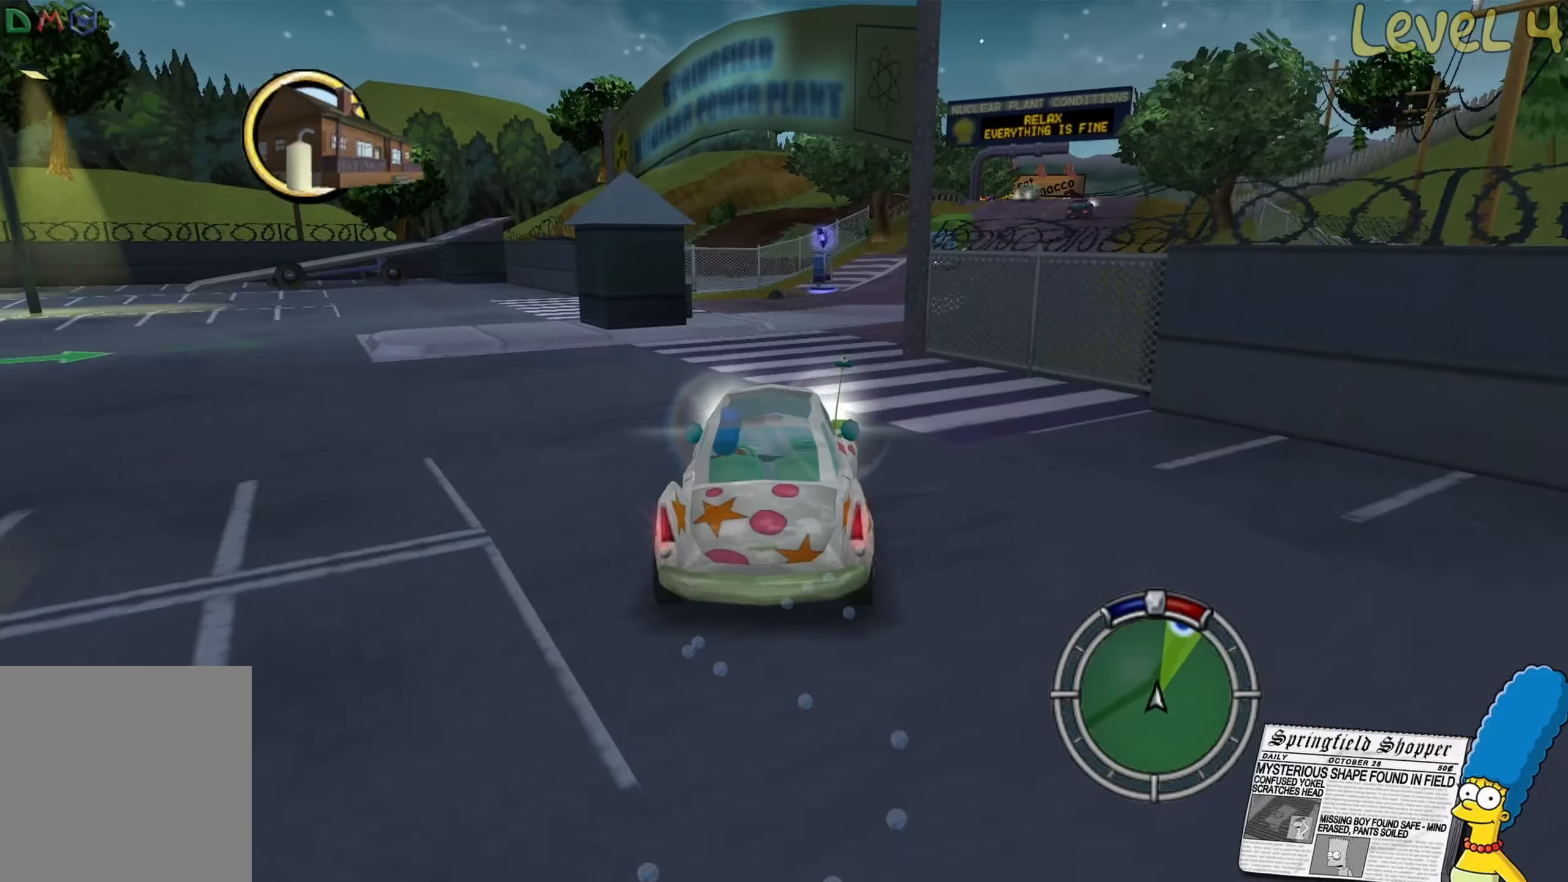
{"buttons": [], "left_stick": "center", "right_stick": "center", "events": [[216, "left_stick", "right"], [333, "left_stick", "center"]]}
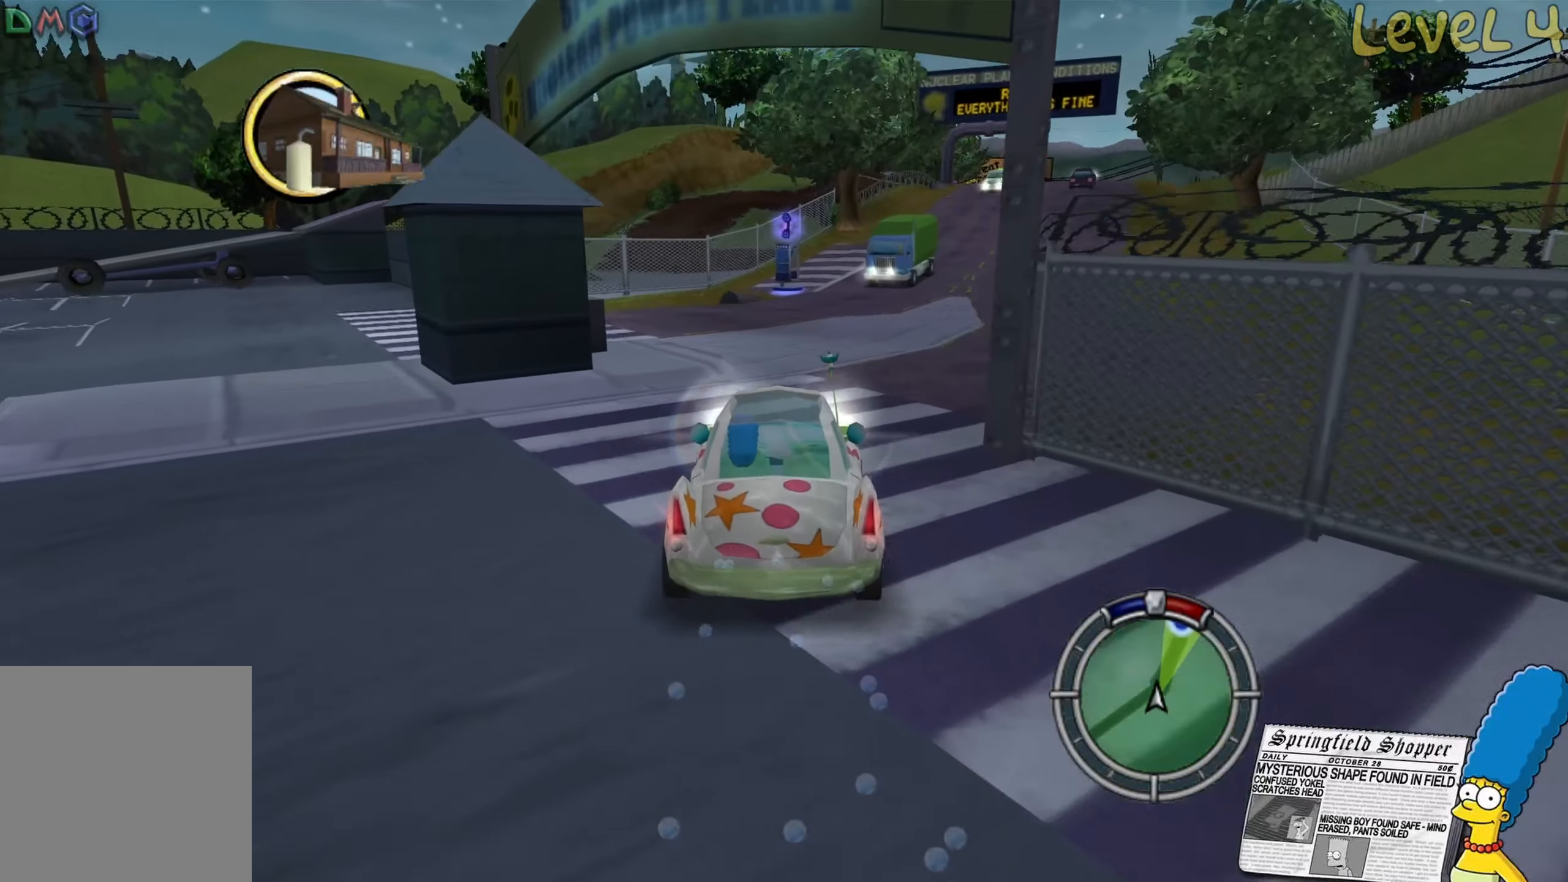
{"buttons": ["L2"], "left_stick": "right", "right_stick": "center", "events": [[283, "L2", "down"], [316, "left_stick", "right"]]}
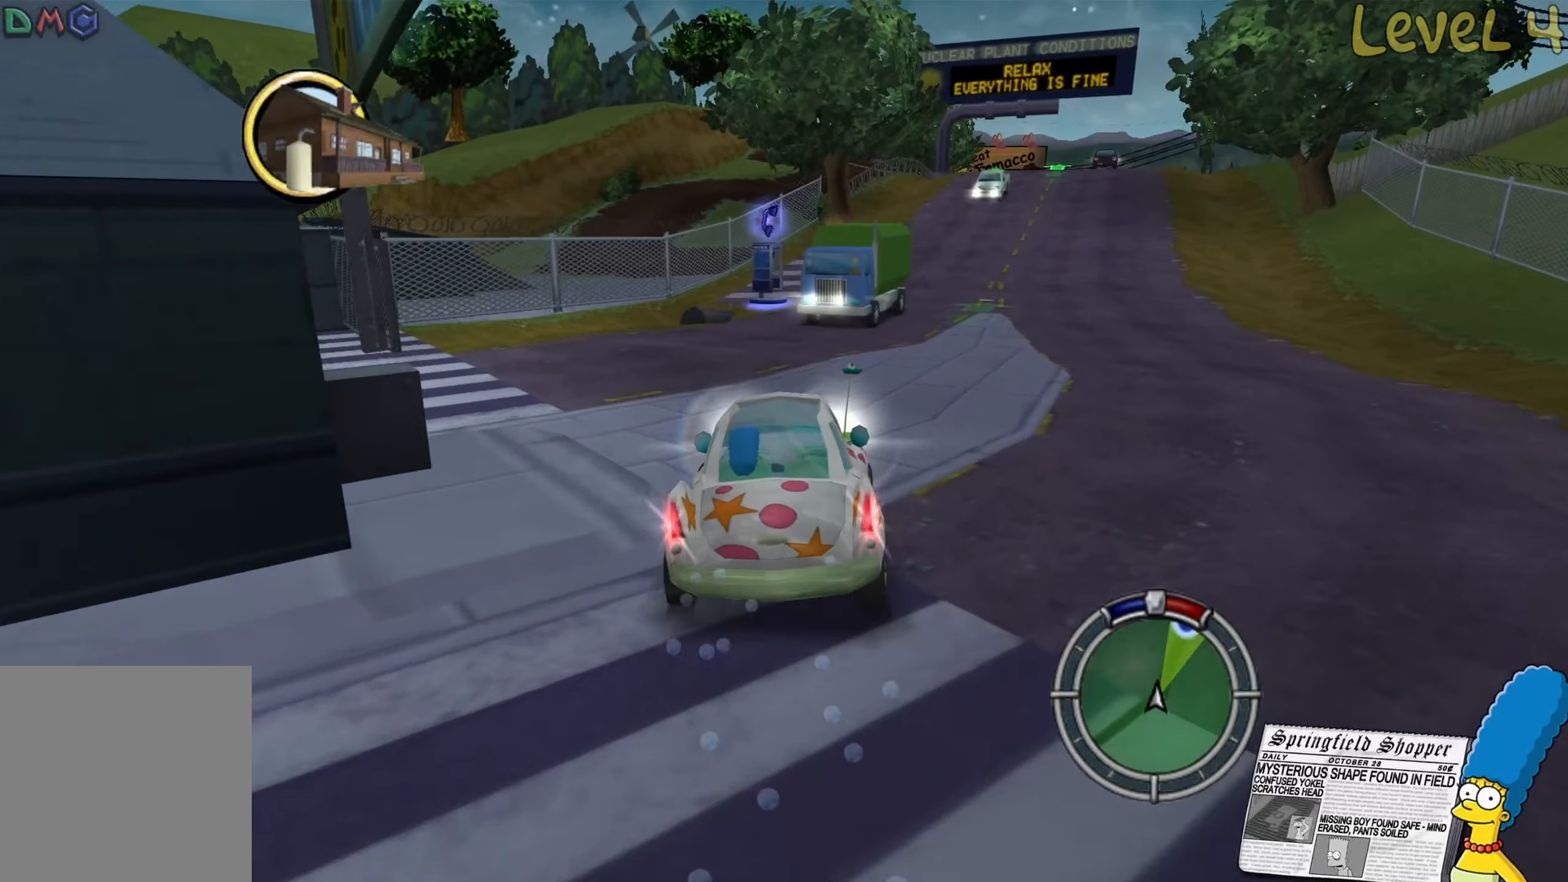
{"buttons": [], "left_stick": "left", "right_stick": "center", "events": [[283, "left_stick", "center"], [316, "L2", "up"], [333, "left_stick", "left"]]}
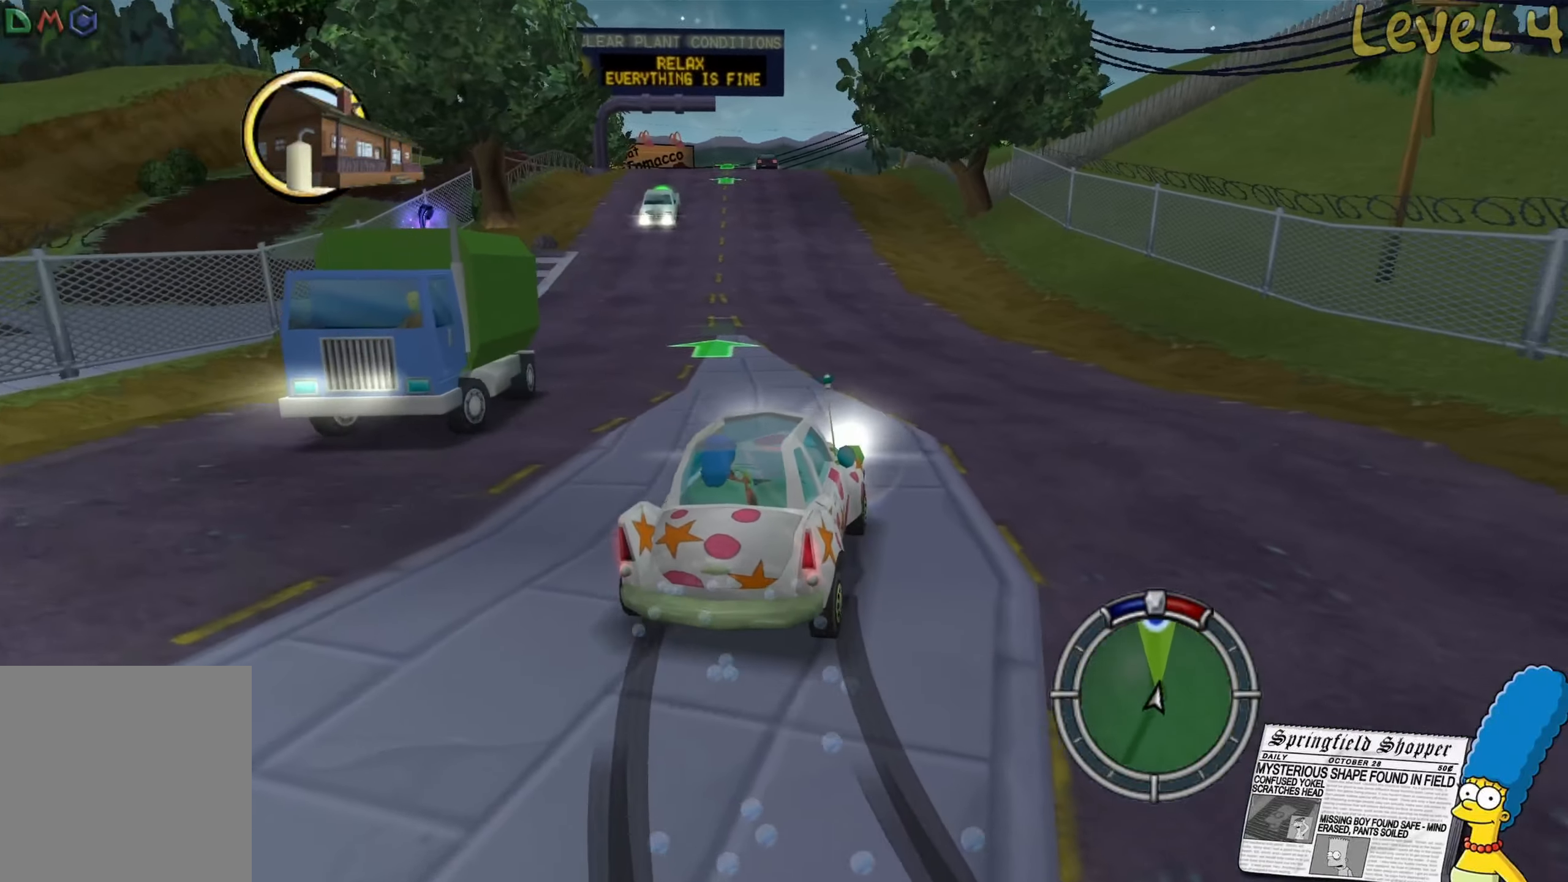
{"buttons": ["R2"], "left_stick": "left", "right_stick": "center", "events": [[433, "R2", "down"]]}
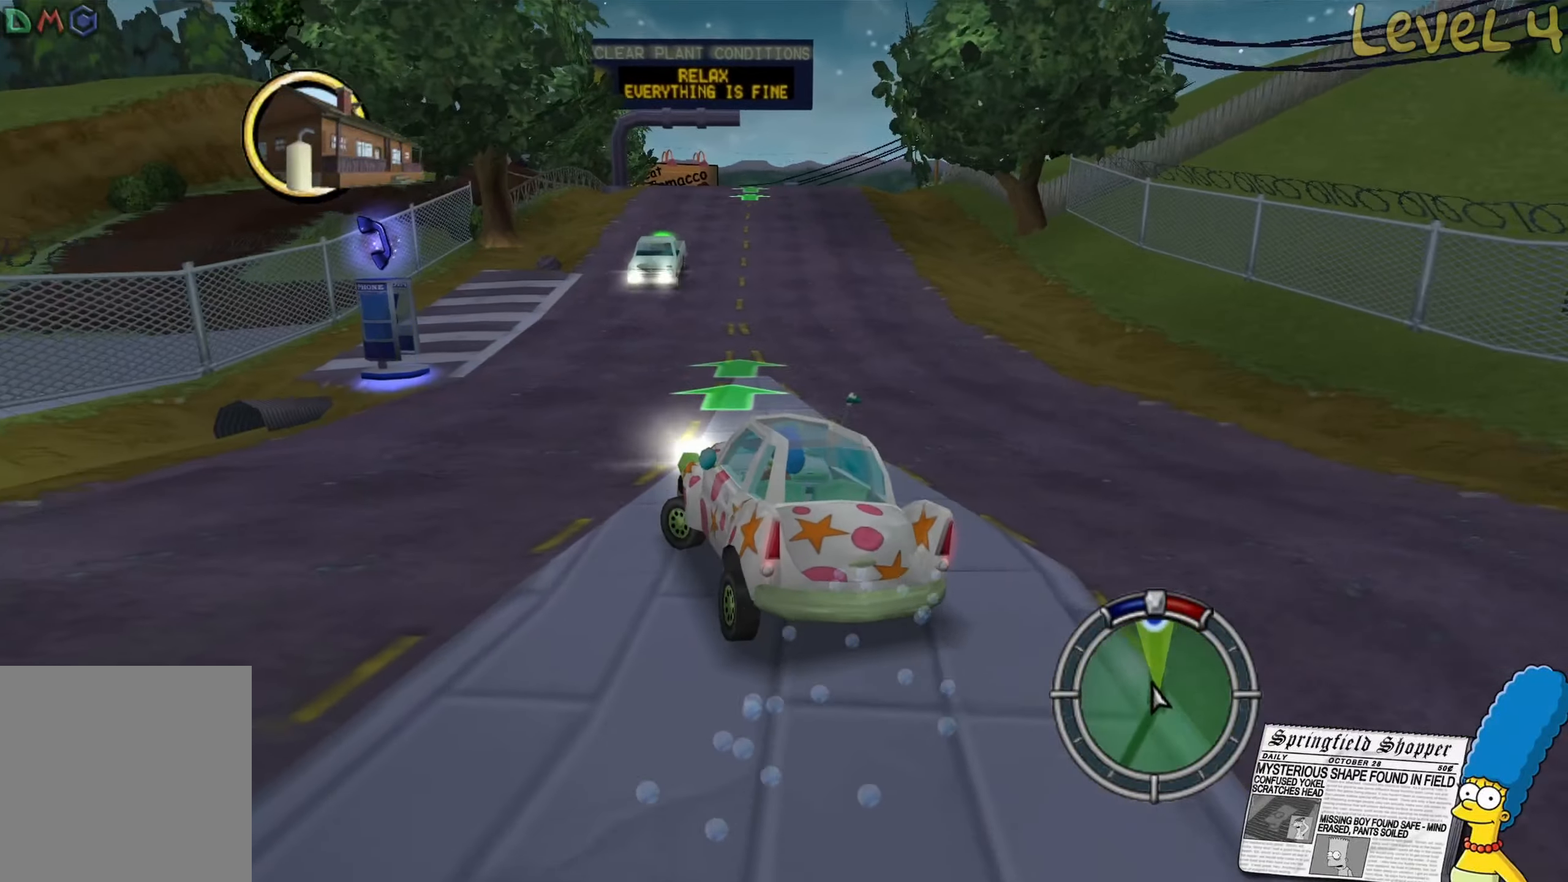
{"buttons": ["R2"], "left_stick": "right", "right_stick": "center", "events": [[216, "left_stick", "center"], [266, "left_stick", "right"]]}
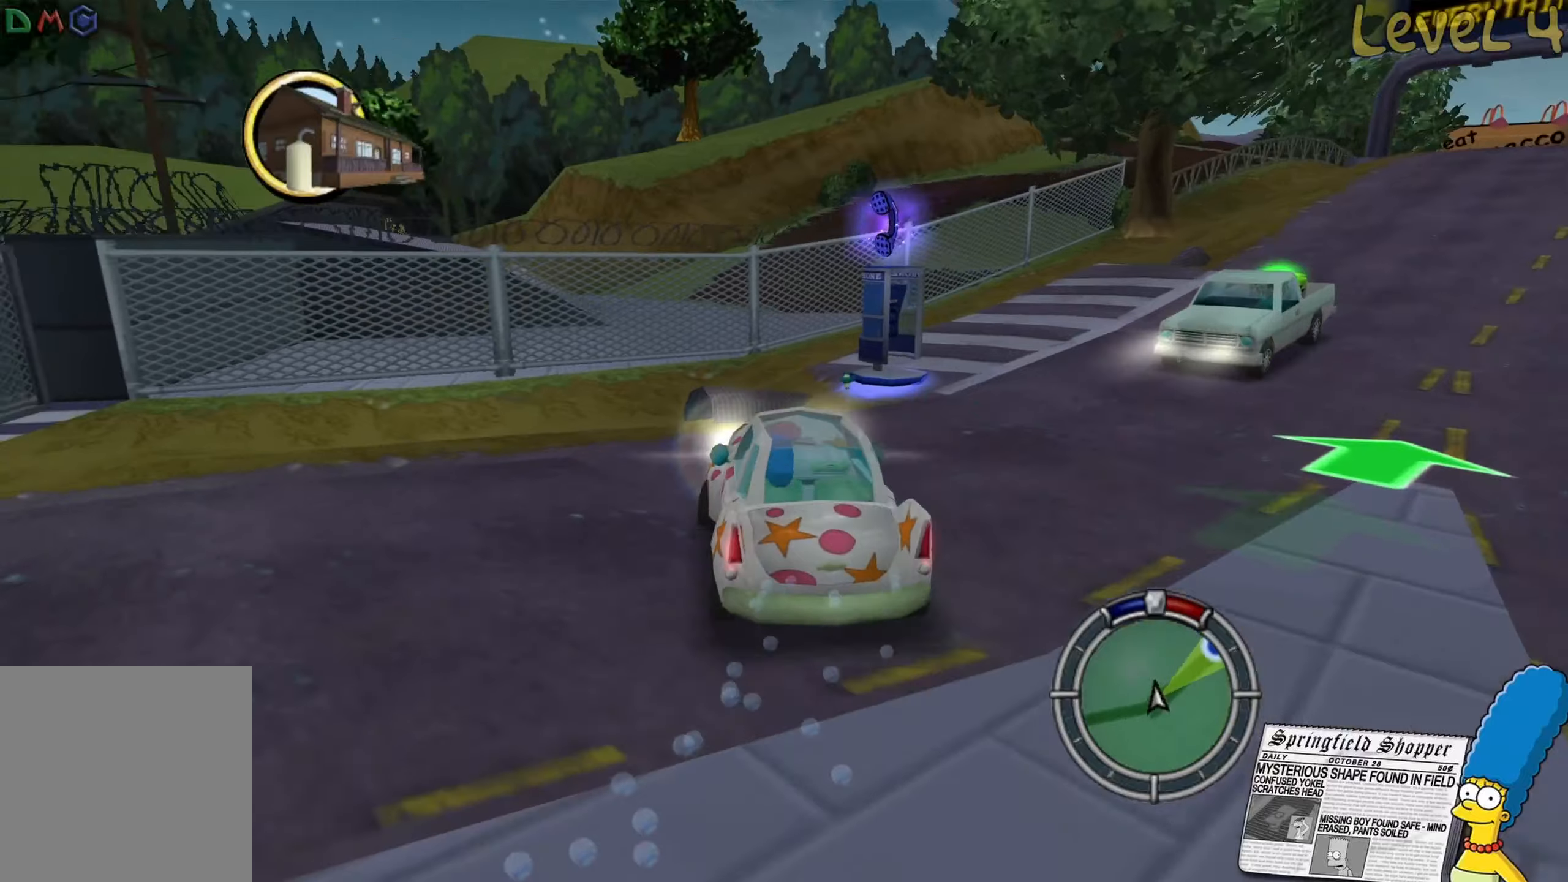
{"buttons": [], "left_stick": "right", "right_stick": "center", "events": [[17, "R2", "up"]]}
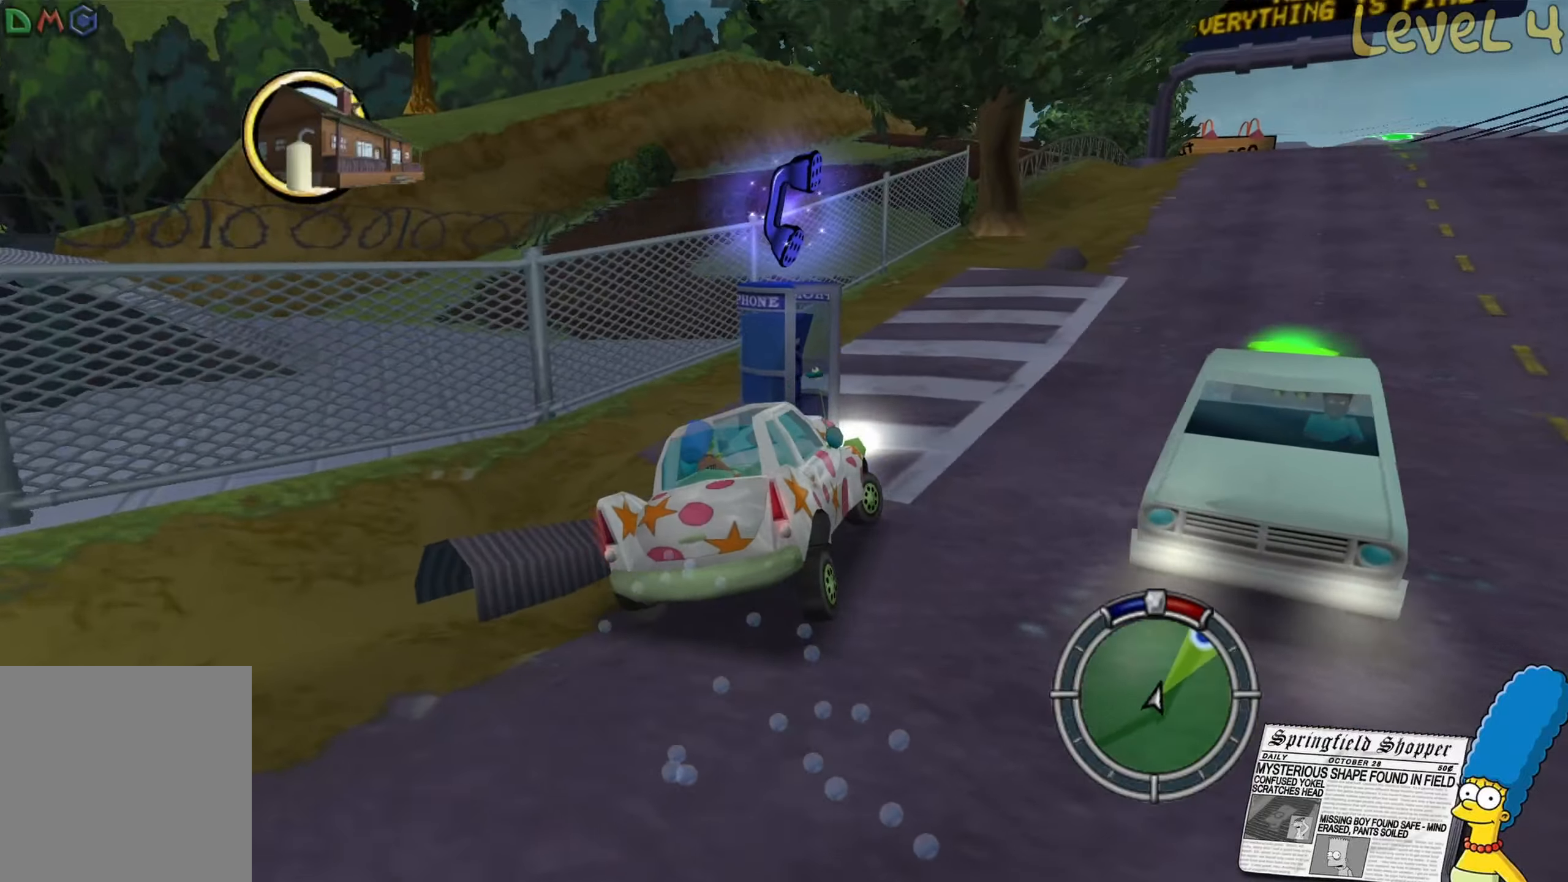
{"buttons": ["R2"], "left_stick": "right", "right_stick": "center", "events": [[150, "R2", "down"], [267, "left_stick", "center"], [417, "left_stick", "right"]]}
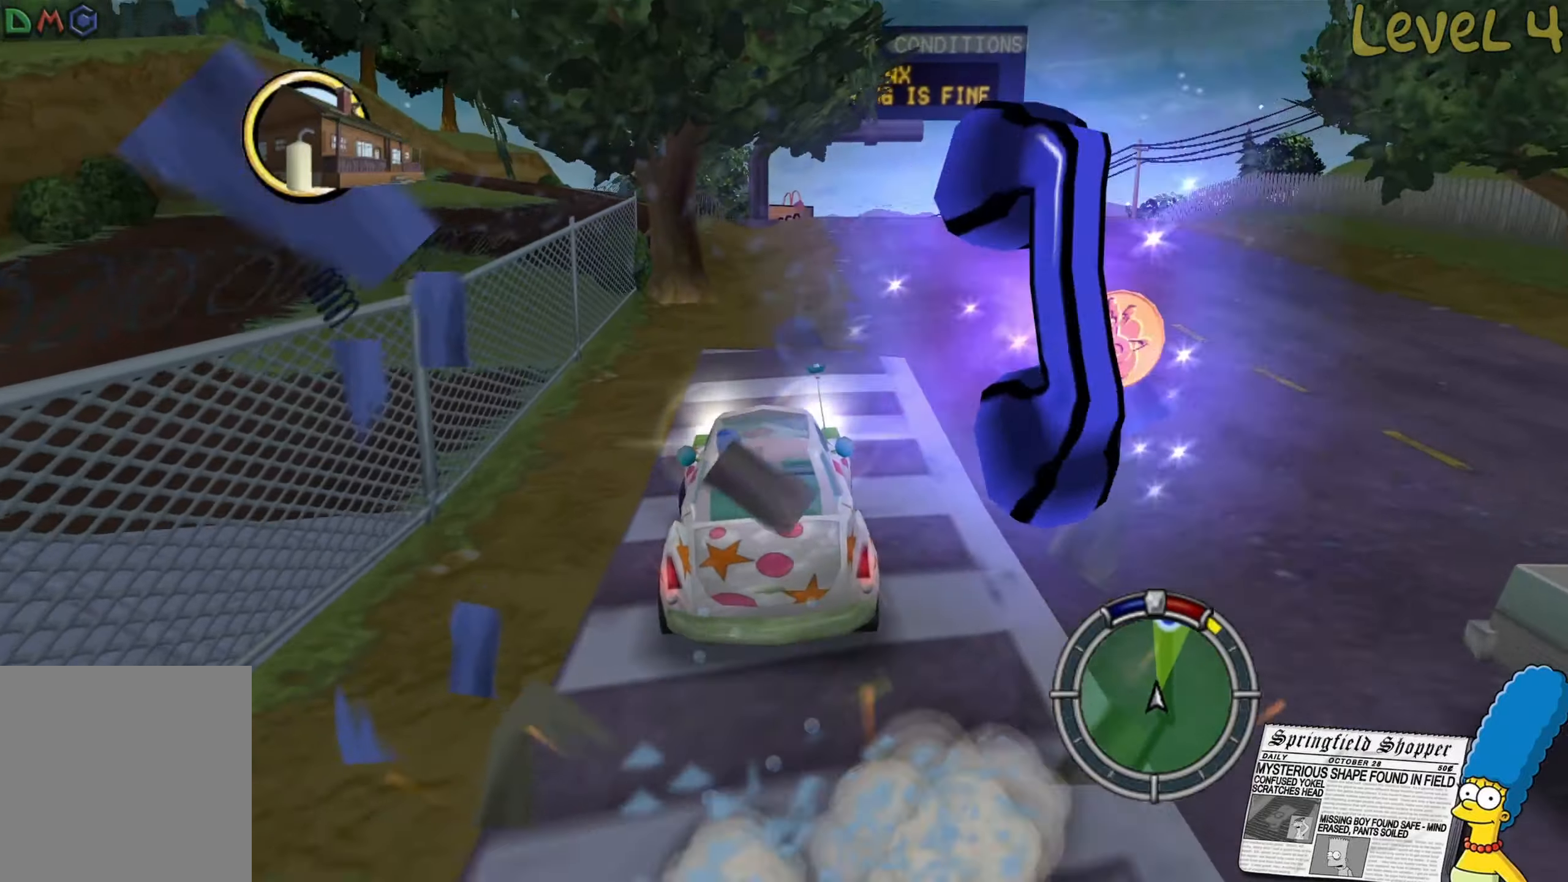
{"buttons": ["R2"], "left_stick": "center", "right_stick": "center", "events": [[333, "left_stick", "center"]]}
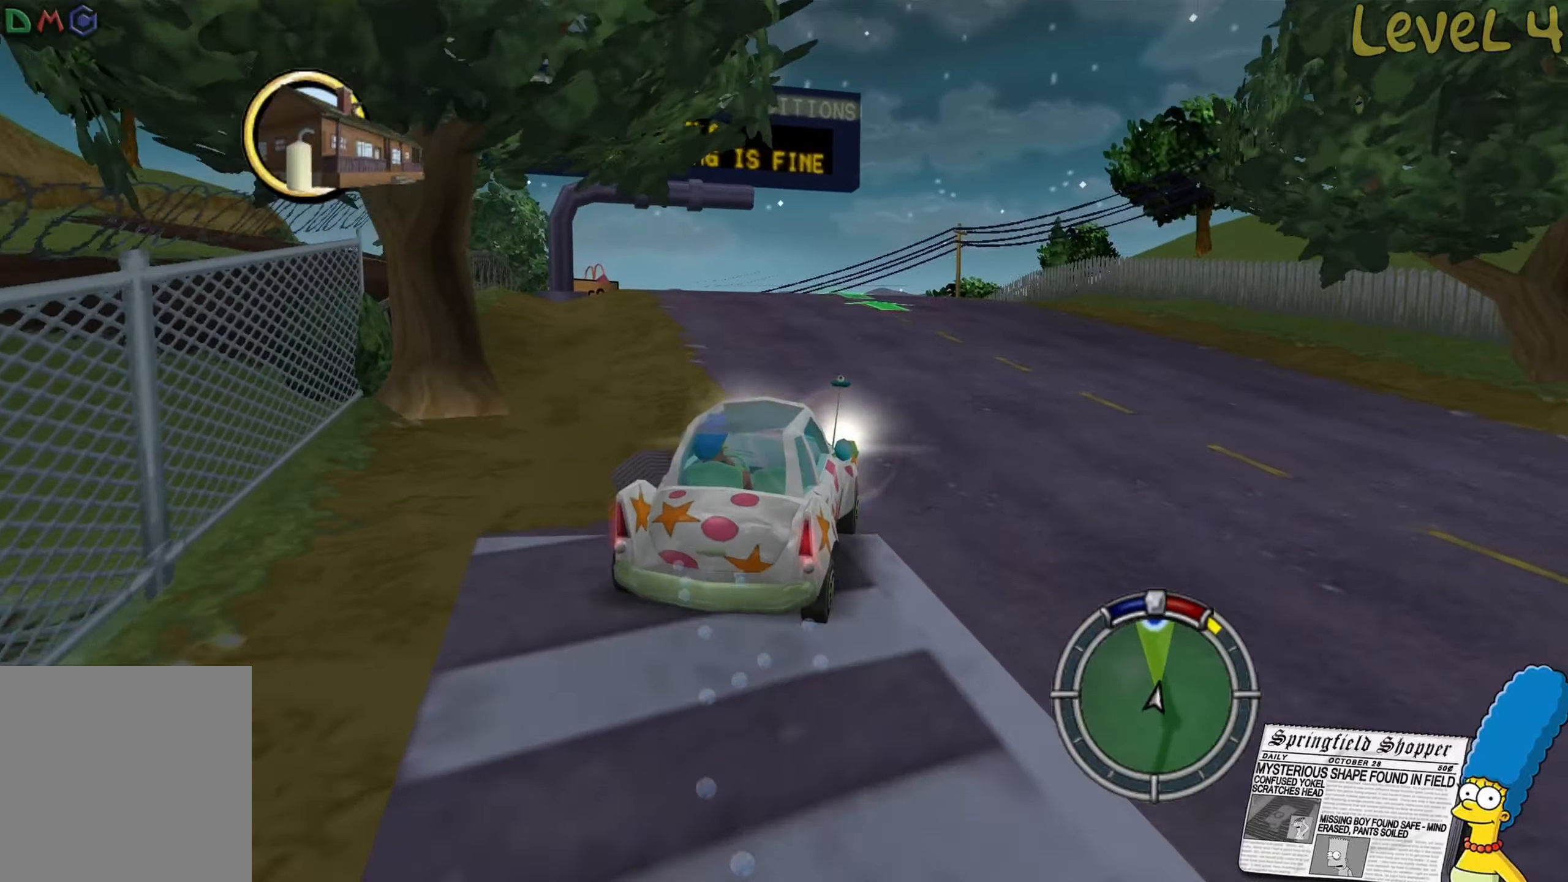
{"buttons": ["R2"], "left_stick": "left", "right_stick": "center", "events": [[167, "left_stick", "left"], [183, "R2", "up"], [333, "left_stick", "center"], [367, "R2", "down"], [483, "left_stick", "left"]]}
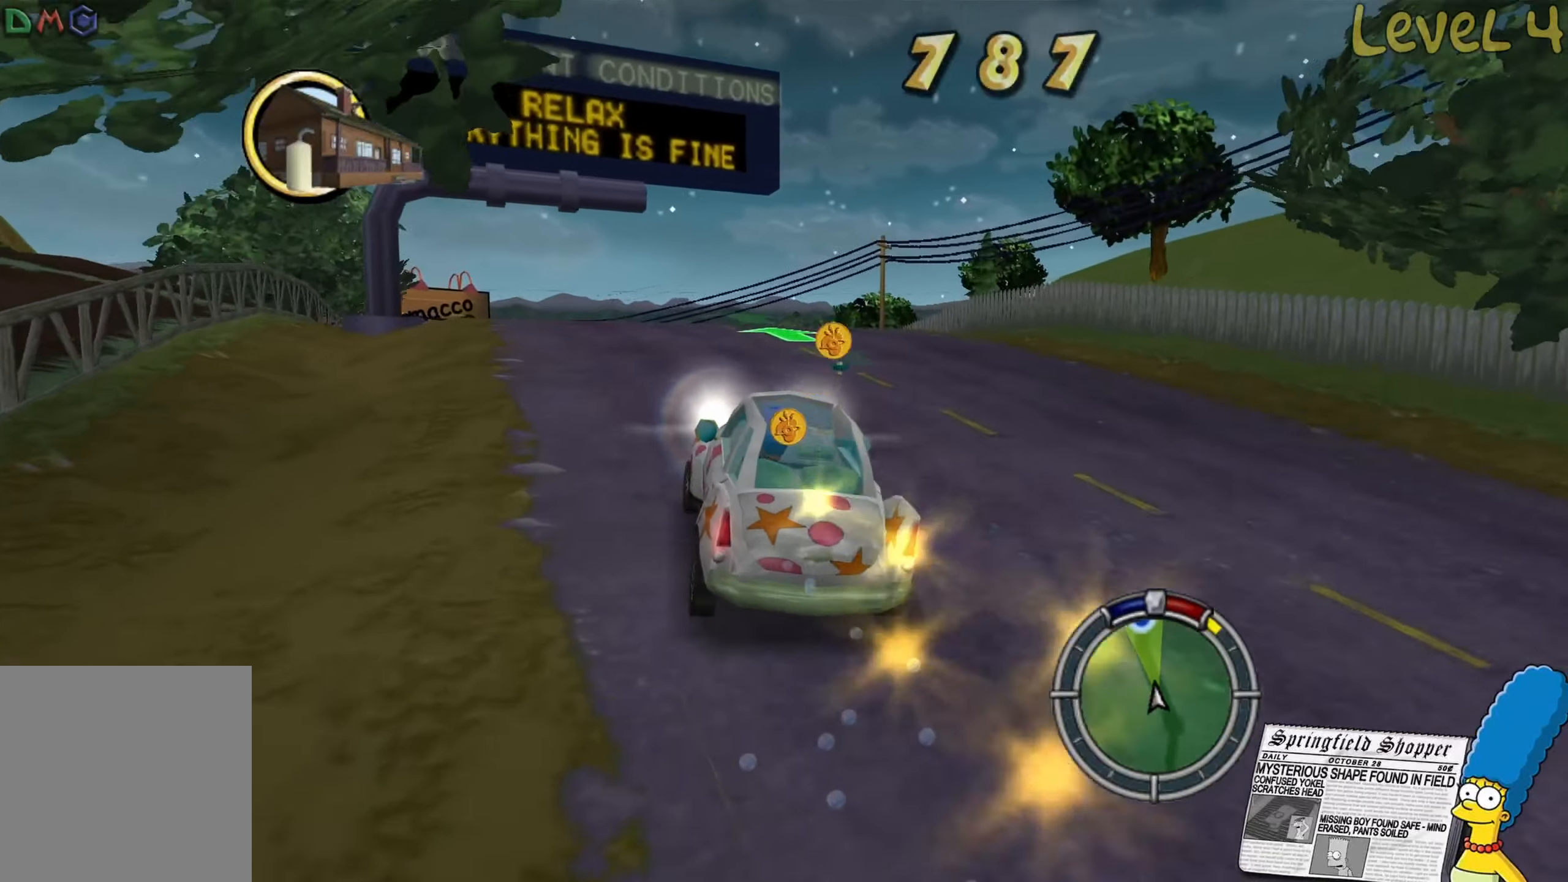
{"buttons": [], "left_stick": "center", "right_stick": "center", "events": [[67, "R2", "up"], [100, "left_stick", "center"]]}
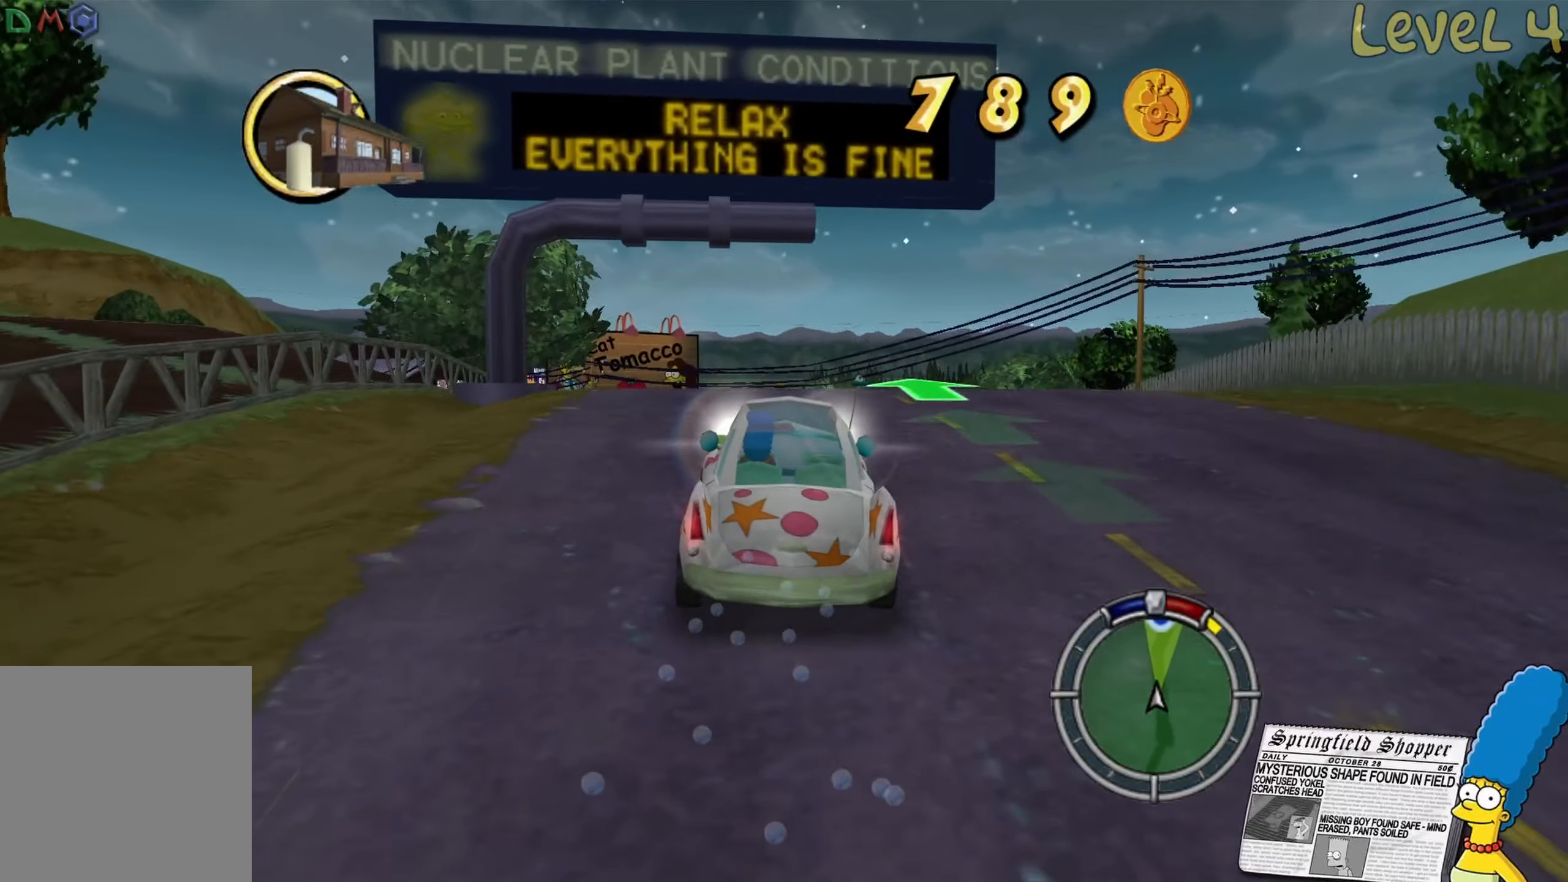
{"buttons": [], "left_stick": "center", "right_stick": "center", "events": []}
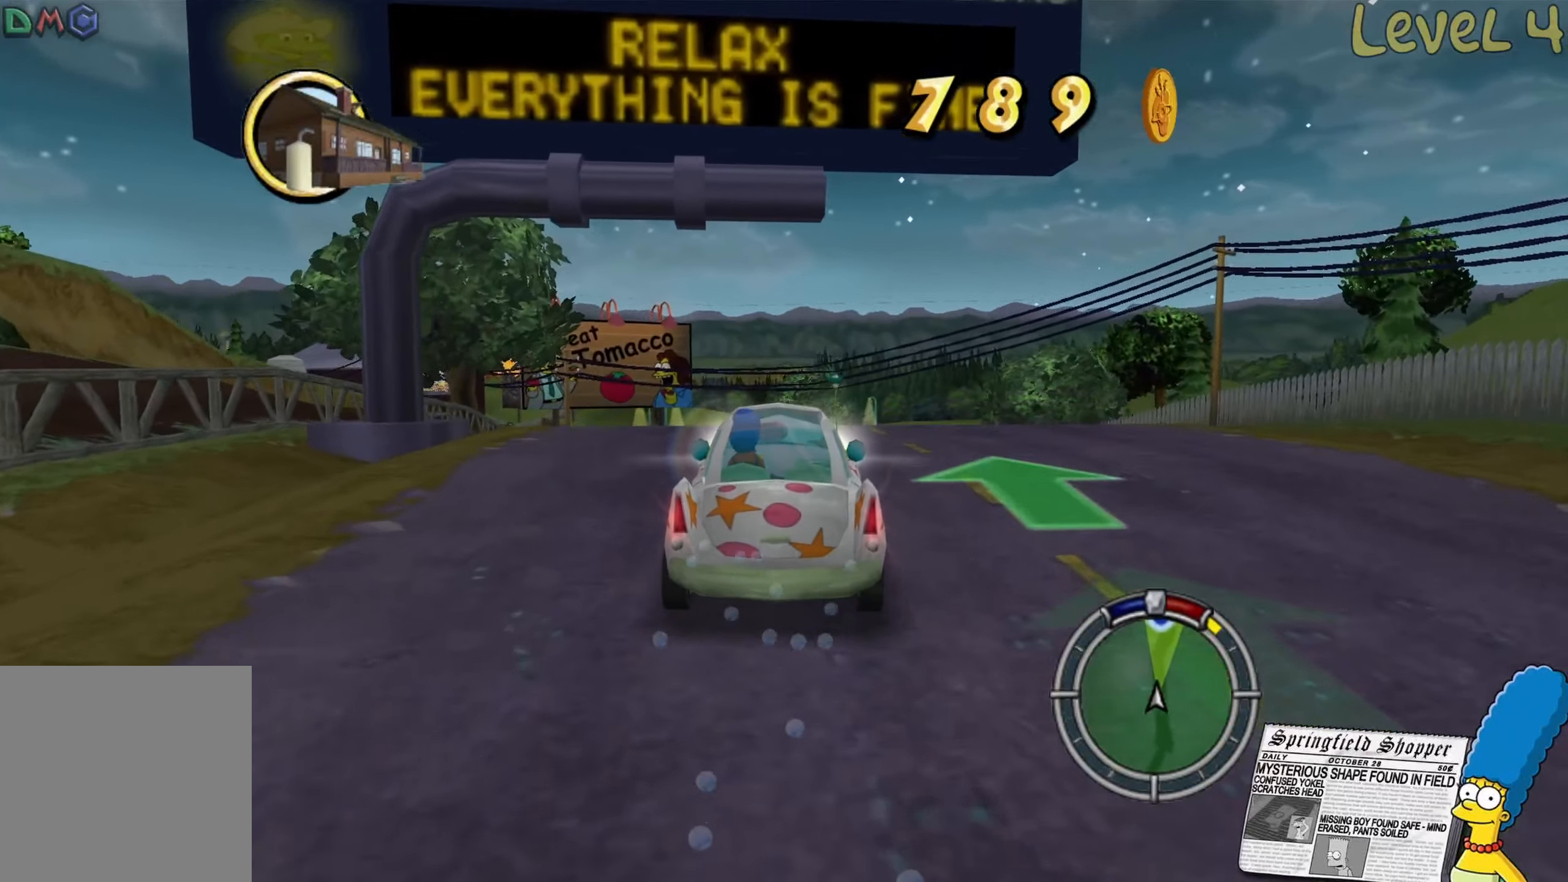
{"buttons": [], "left_stick": "center", "right_stick": "center", "events": []}
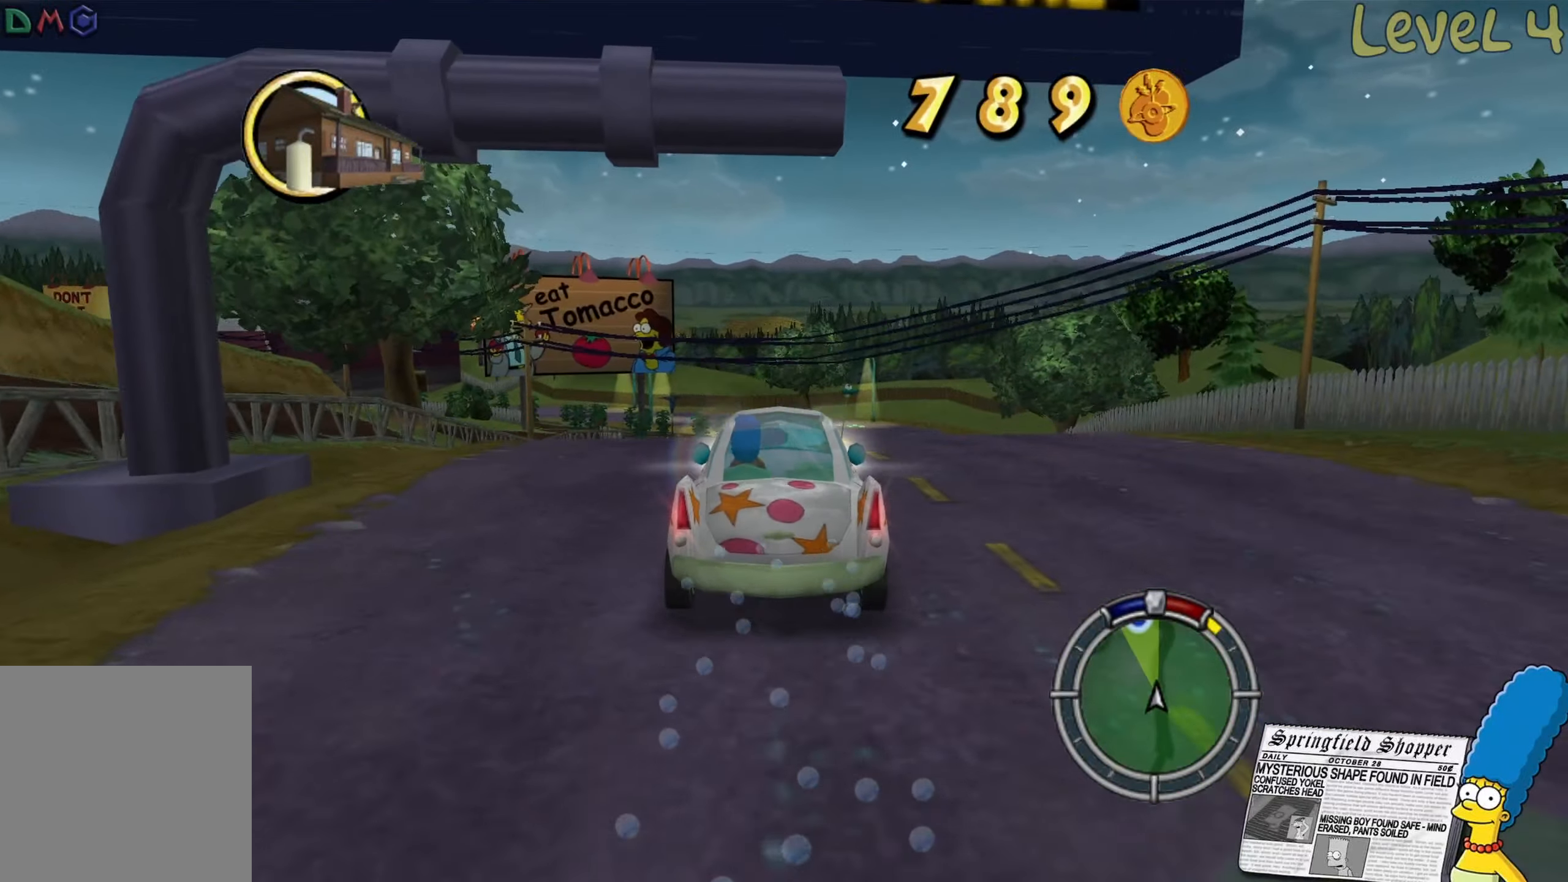
{"buttons": [], "left_stick": "center", "right_stick": "center", "events": [[200, "left_stick", "right"], [350, "left_stick", "center"]]}
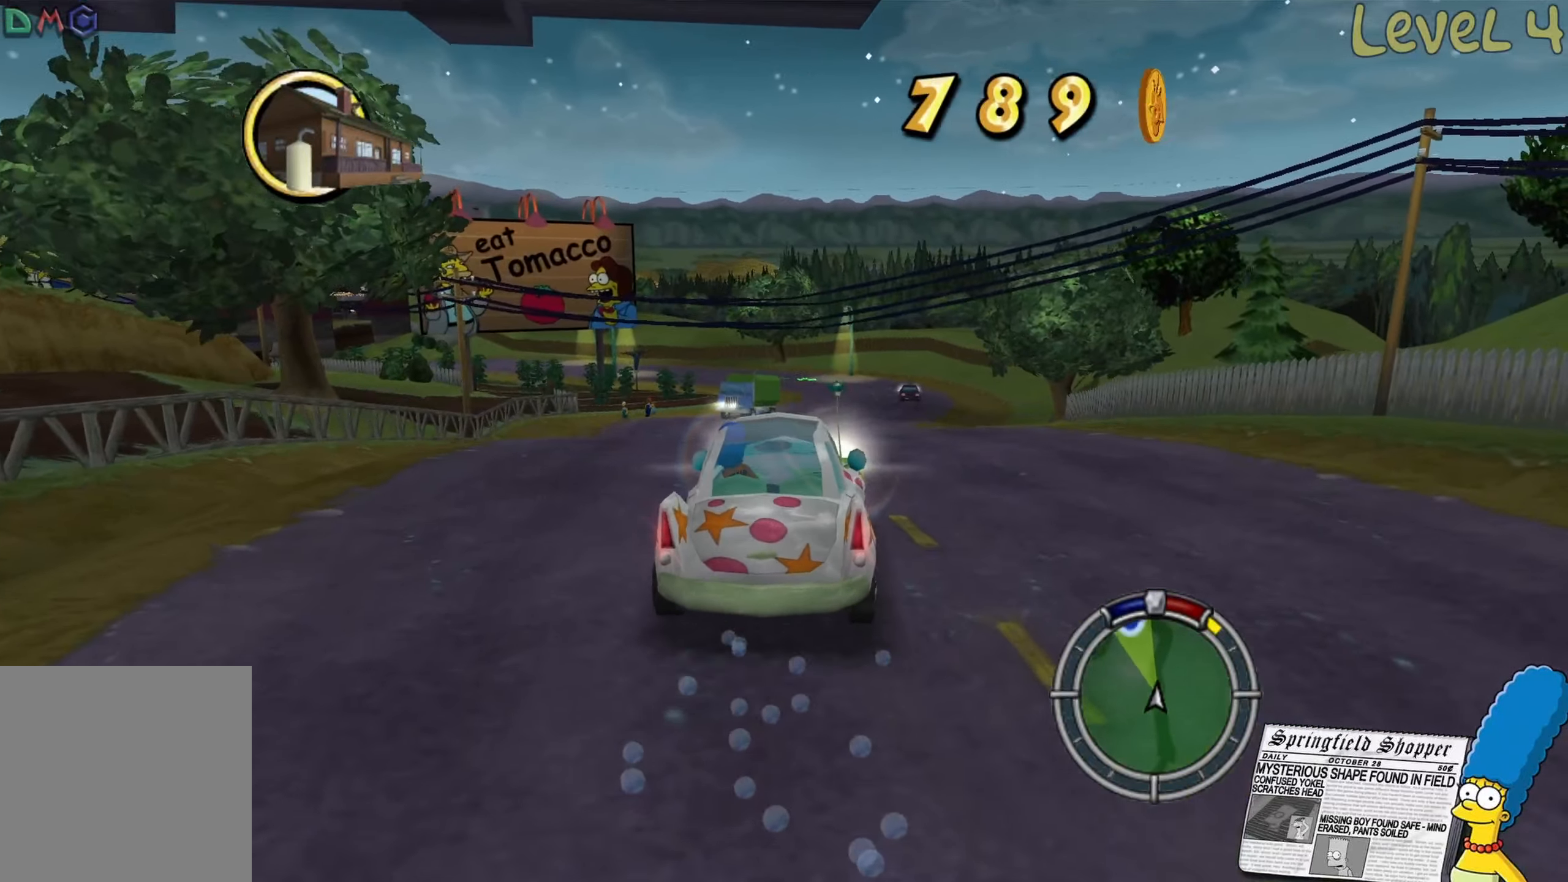
{"buttons": [], "left_stick": "center", "right_stick": "center", "events": [[183, "R2", "down"], [317, "left_stick", "left"], [417, "R2", "up"], [467, "left_stick", "center"]]}
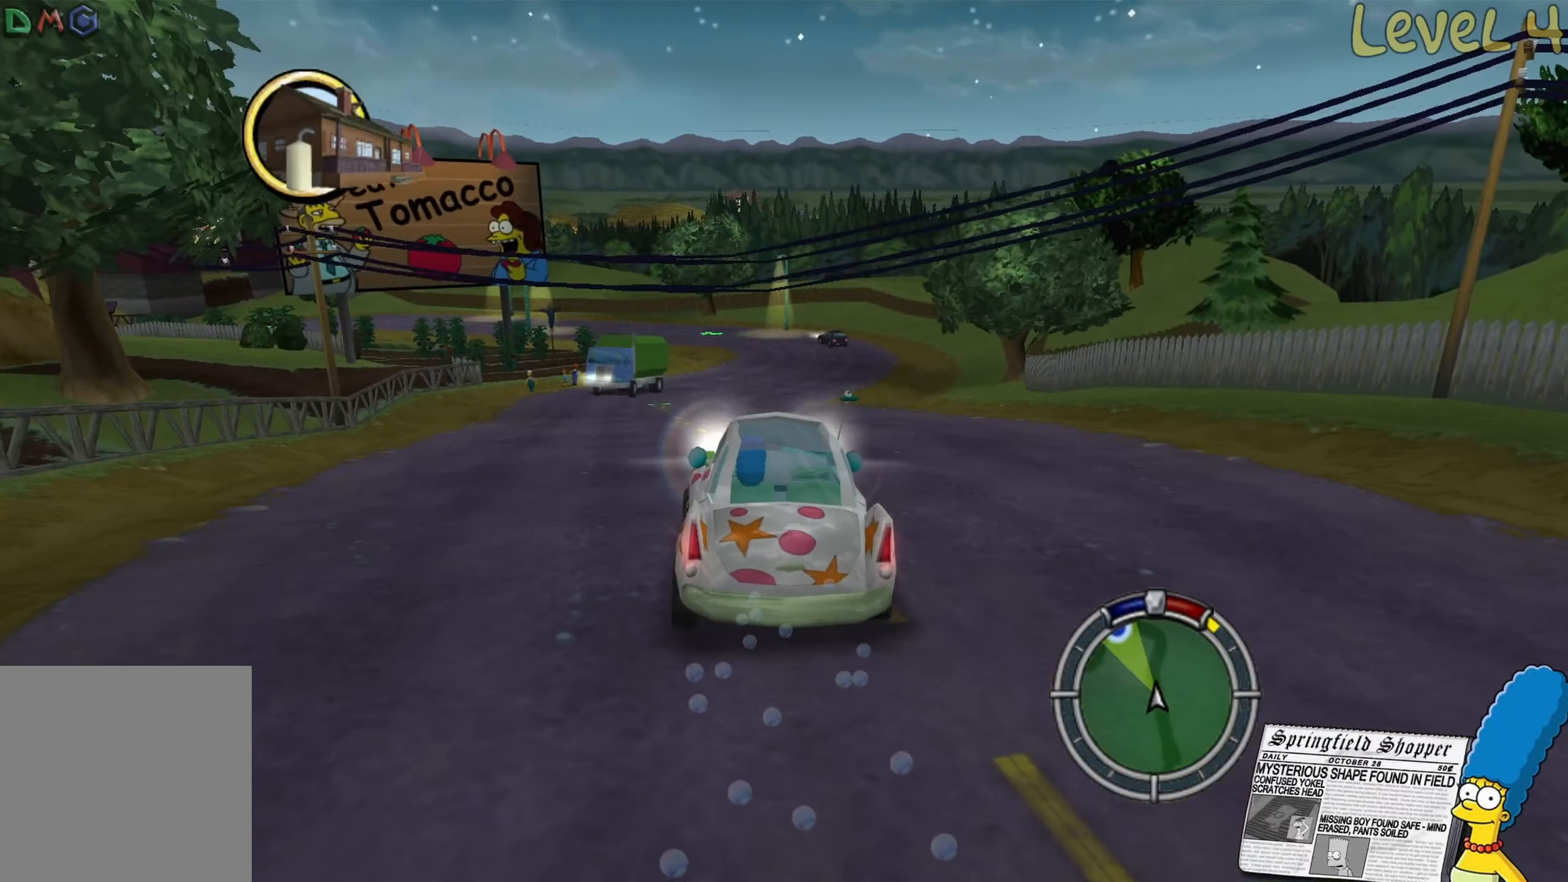
{"buttons": ["R2"], "left_stick": "center", "right_stick": "center", "events": [[117, "R2", "down"]]}
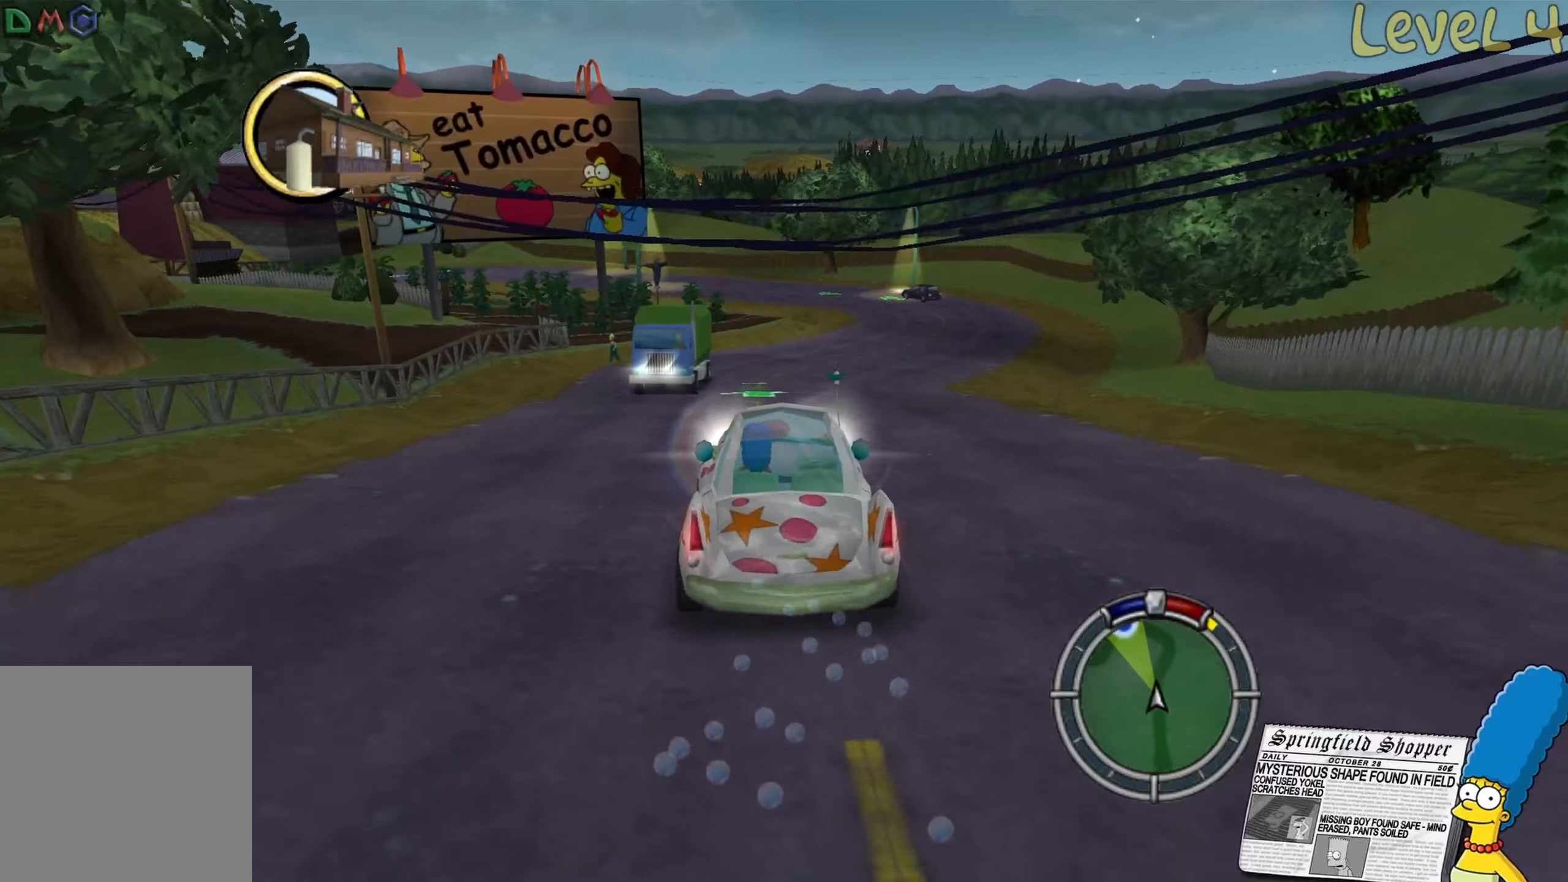
{"buttons": ["R2"], "left_stick": "right", "right_stick": "center", "events": [[50, "R2", "up"], [317, "left_stick", "right"], [484, "R2", "down"]]}
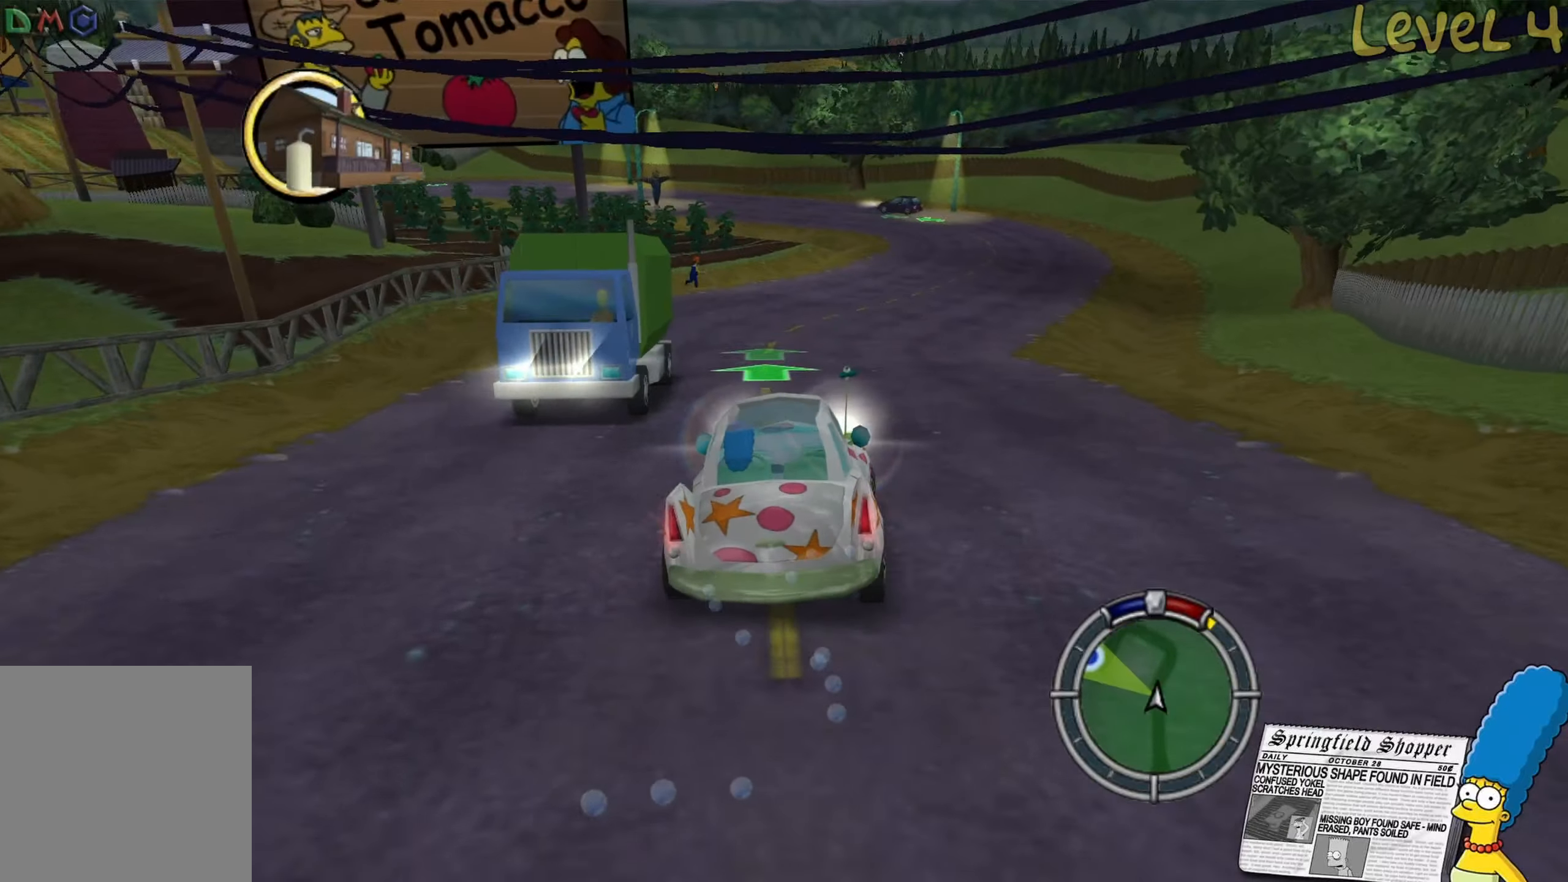
{"buttons": [], "left_stick": "right", "right_stick": "center", "events": [[84, "left_stick", "center"], [384, "R2", "up"], [417, "left_stick", "right"]]}
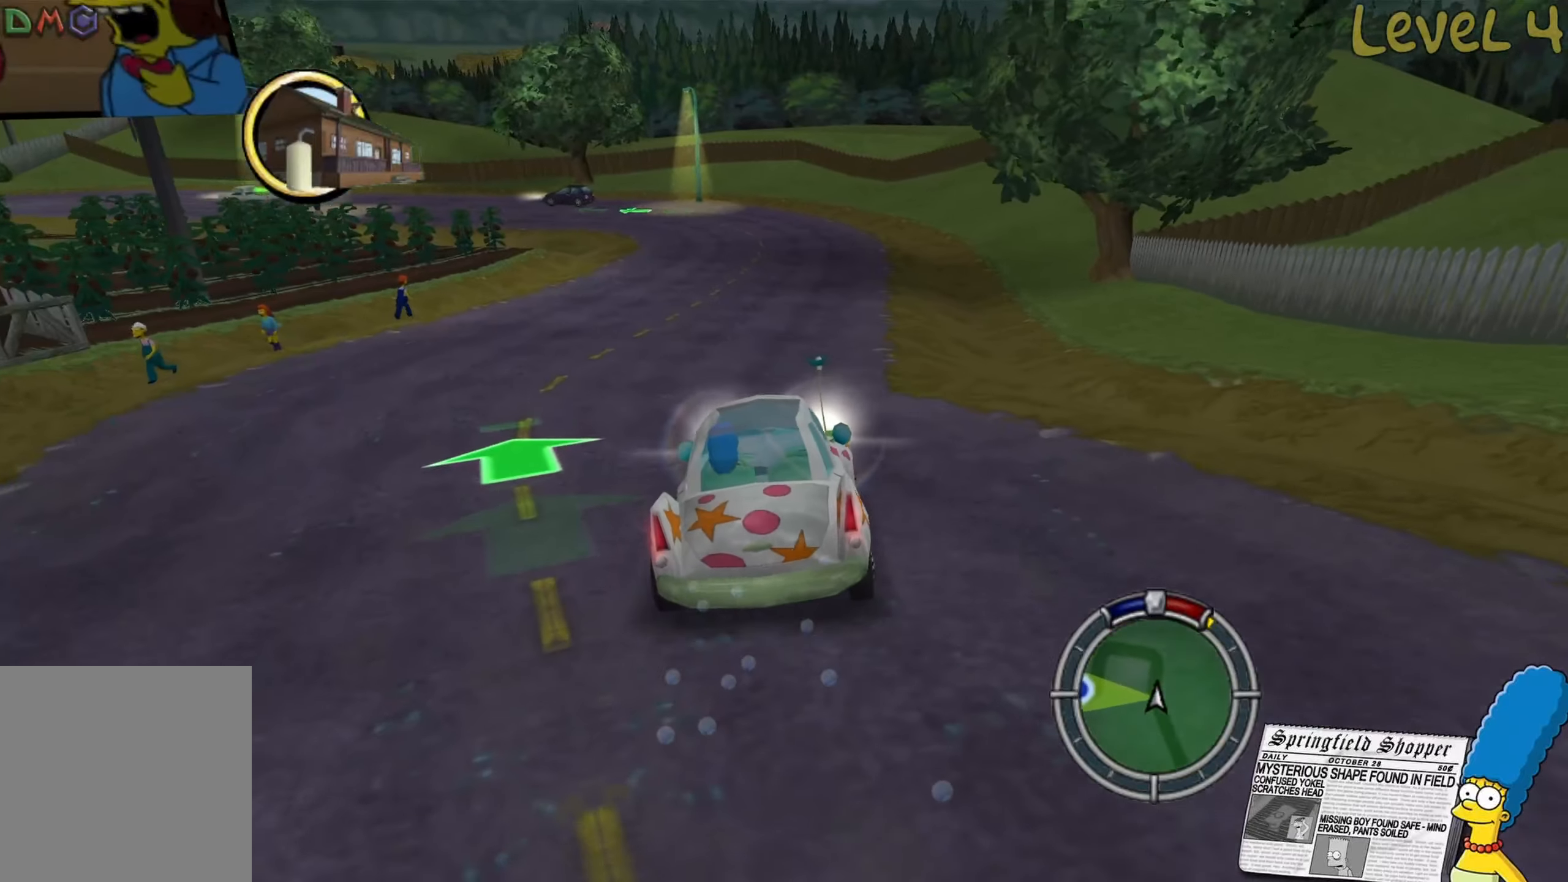
{"buttons": [], "left_stick": "center", "right_stick": "center", "events": [[50, "left_stick", "center"], [134, "left_stick", "left"], [334, "left_stick", "center"]]}
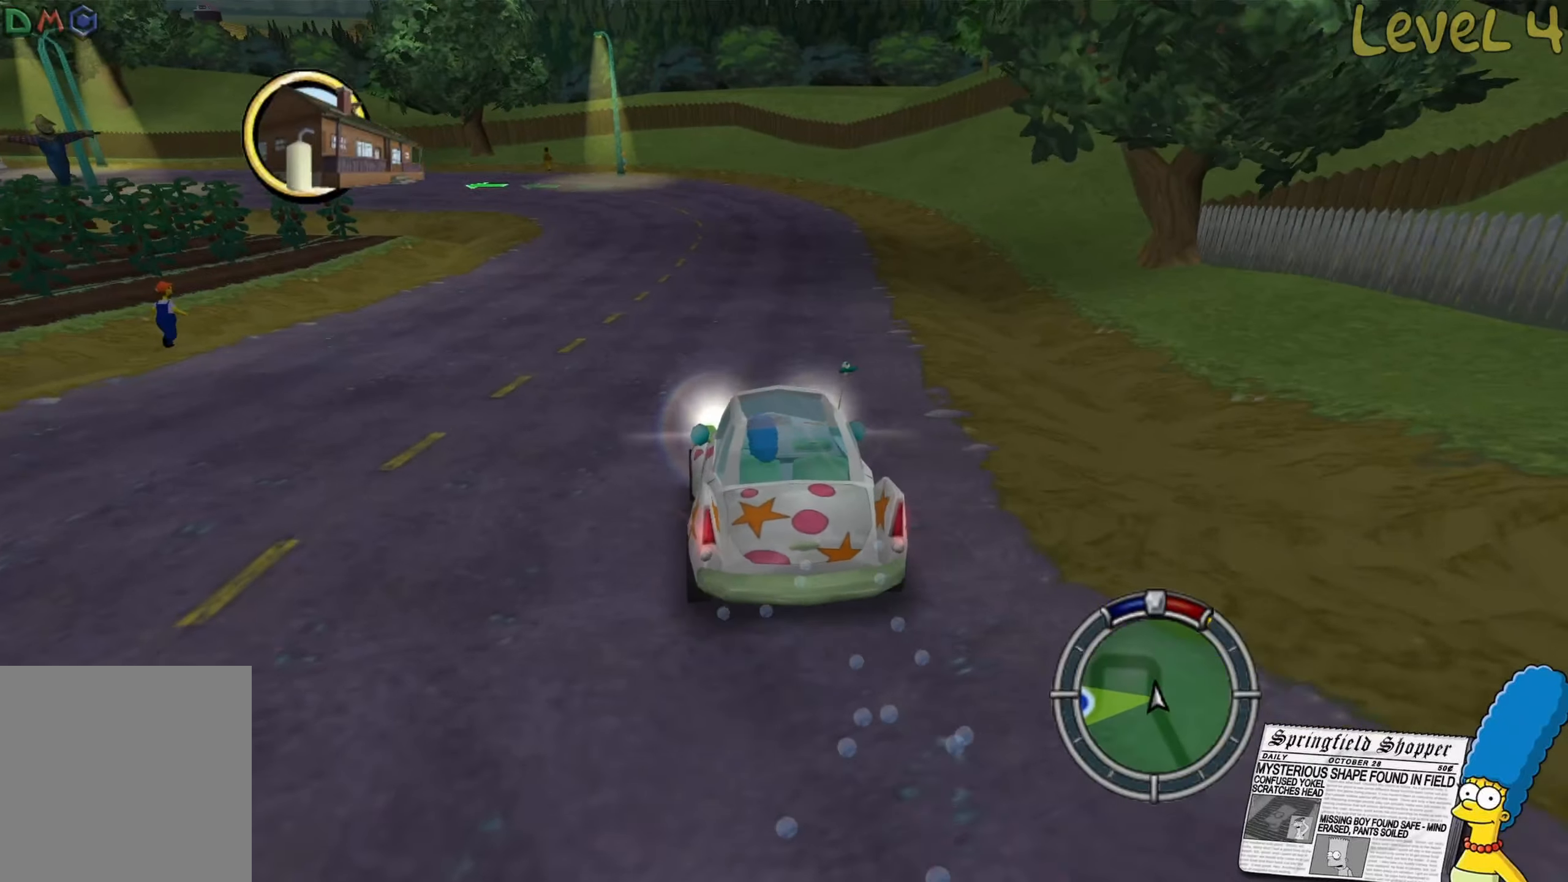
{"buttons": [], "left_stick": "left", "right_stick": "center", "events": [[17, "left_stick", "right"], [150, "left_stick", "center"], [217, "left_stick", "left"]]}
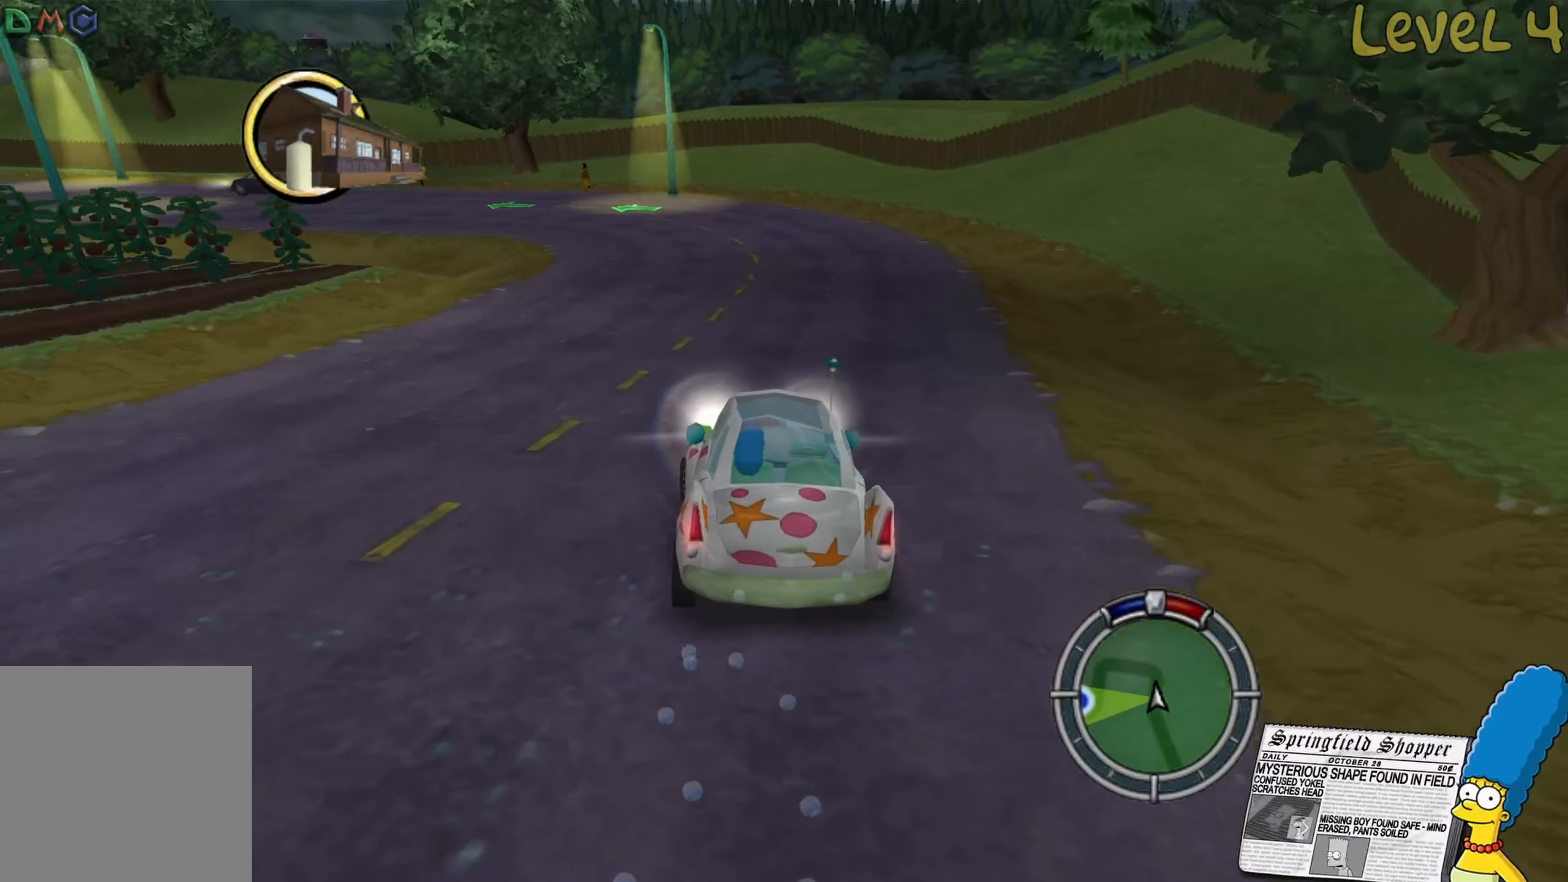
{"buttons": [], "left_stick": "left", "right_stick": "center", "events": []}
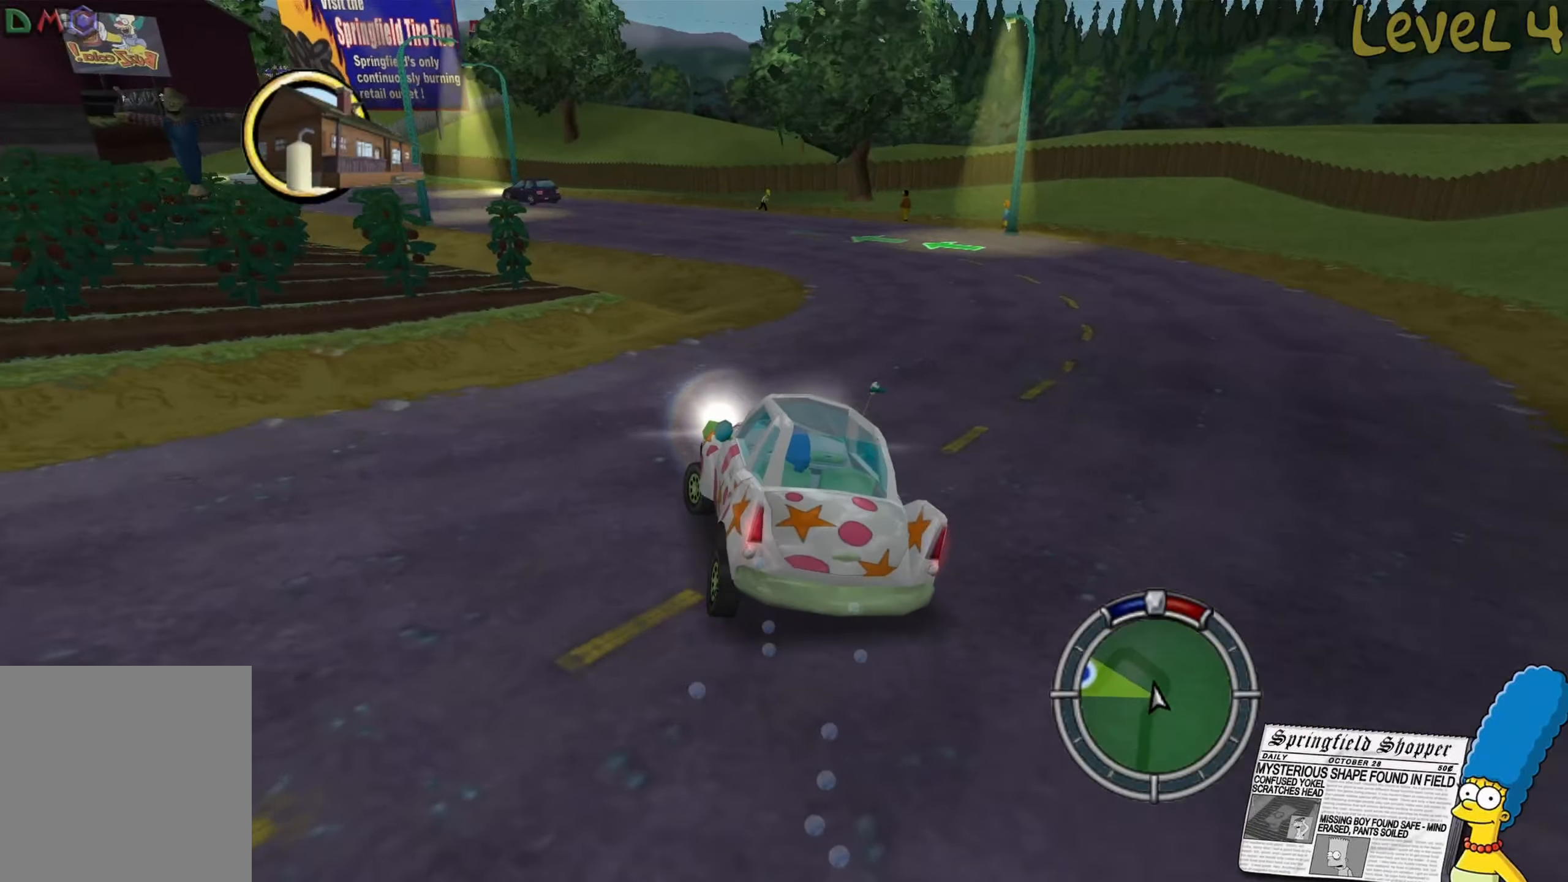
{"buttons": [], "left_stick": "center", "right_stick": "center", "events": [[500, "left_stick", "center"]]}